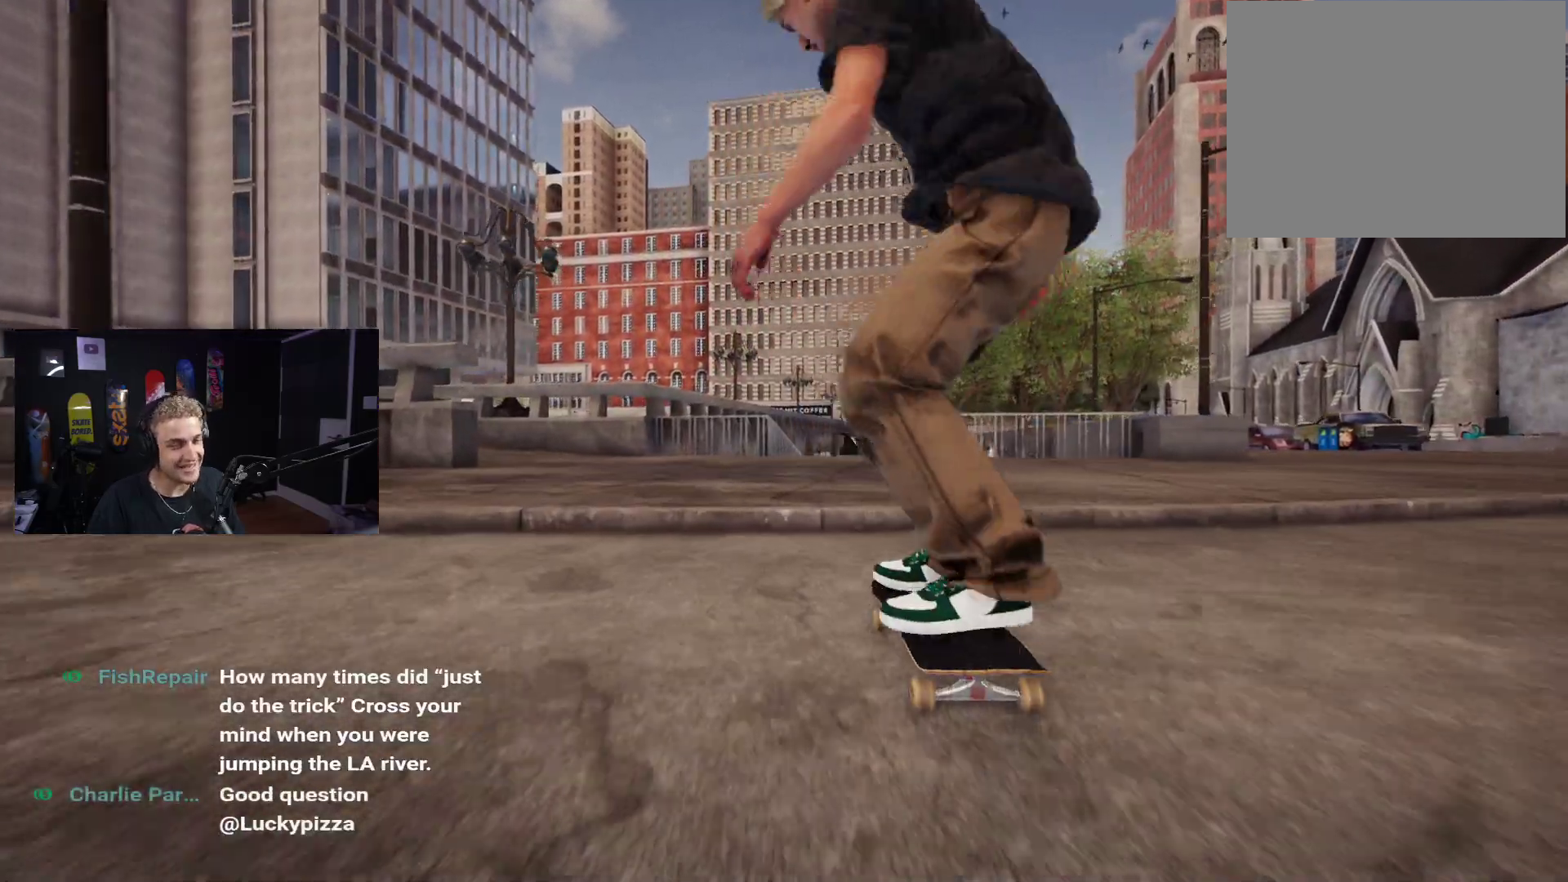
Gameplay with a controller (Xbox layout); each line is a JSON object with the inputs held at the frame after it. "events" lists button and stick changes between this image and that frame as [ms after this image, input, new state], when the widget could be followed in between.
{"buttons": [], "left_stick": "center", "right_stick": "center", "events": [[17, "left_stick", "center"], [17, "right_stick", "center"]]}
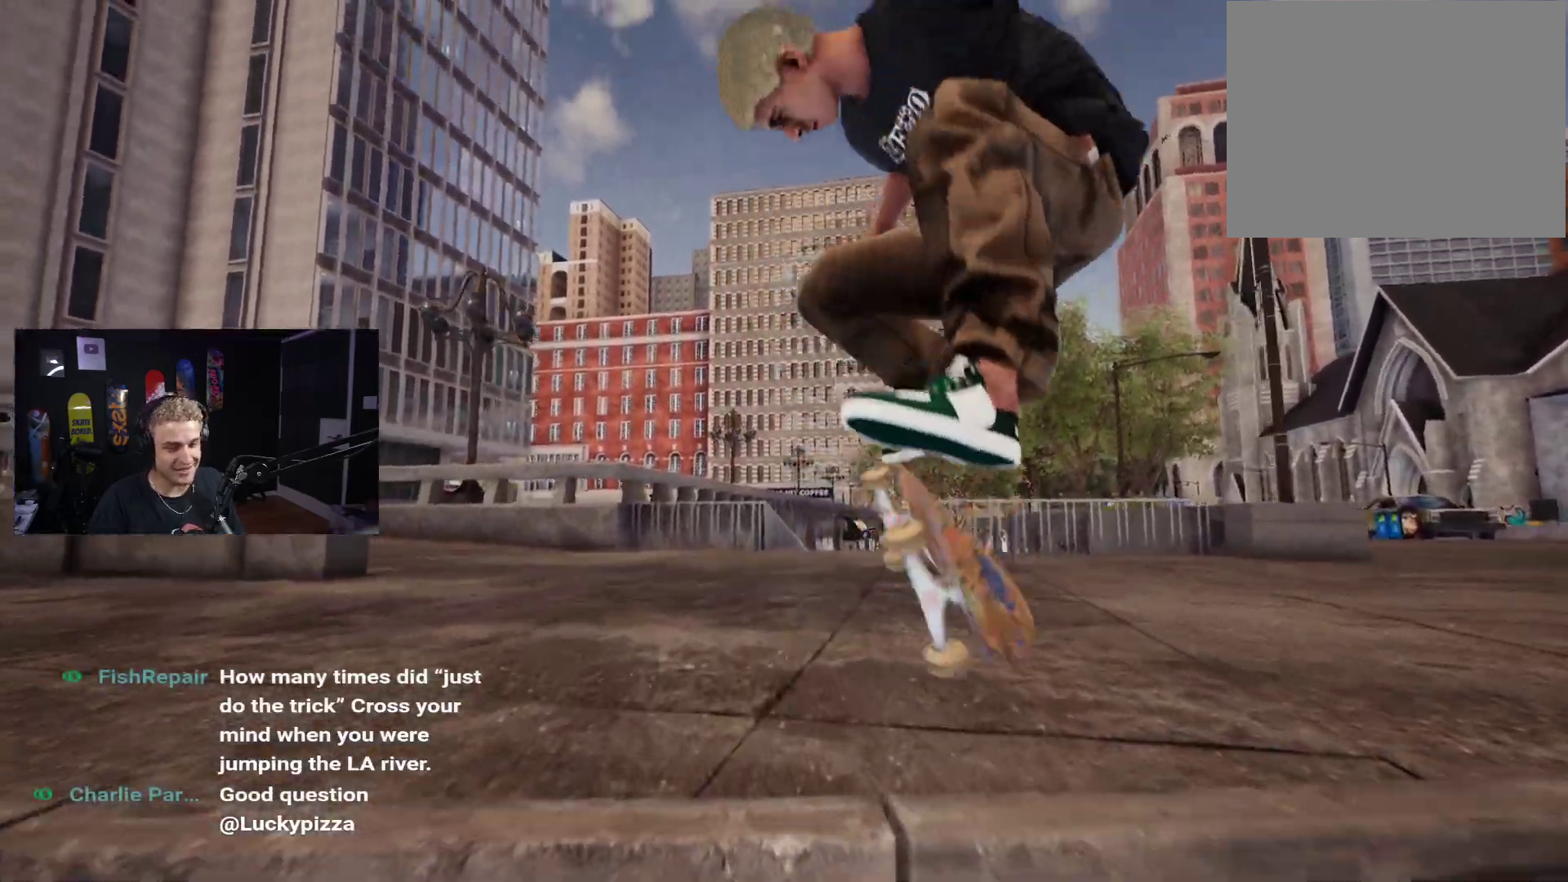
{"buttons": [], "left_stick": "center", "right_stick": "center", "events": []}
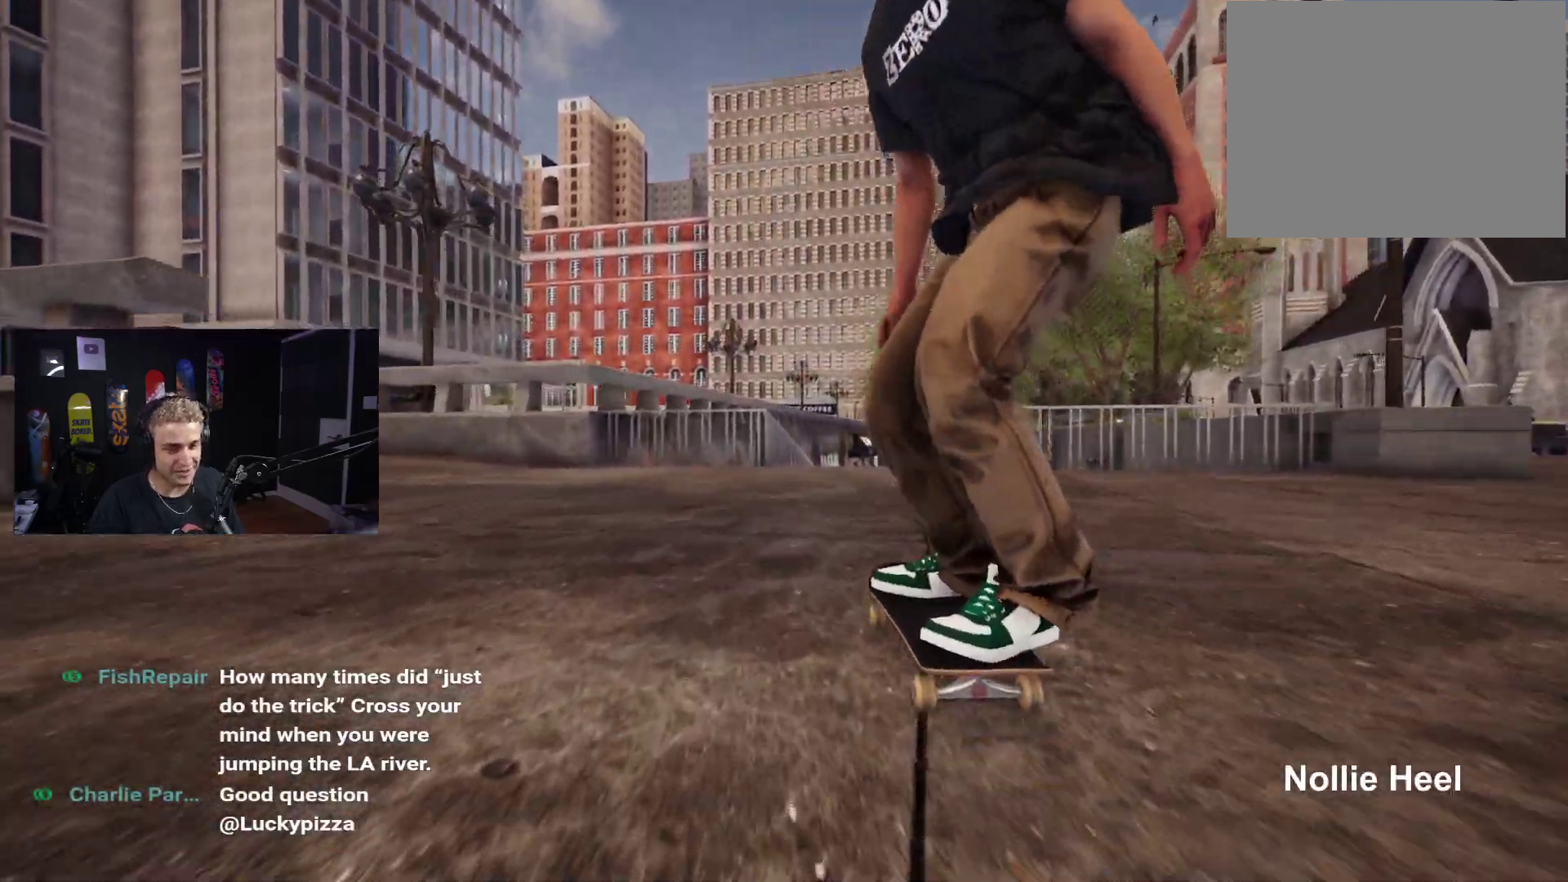
{"buttons": [], "left_stick": "center", "right_stick": "center", "events": [[67, "X", "down"], [117, "X", "up"]]}
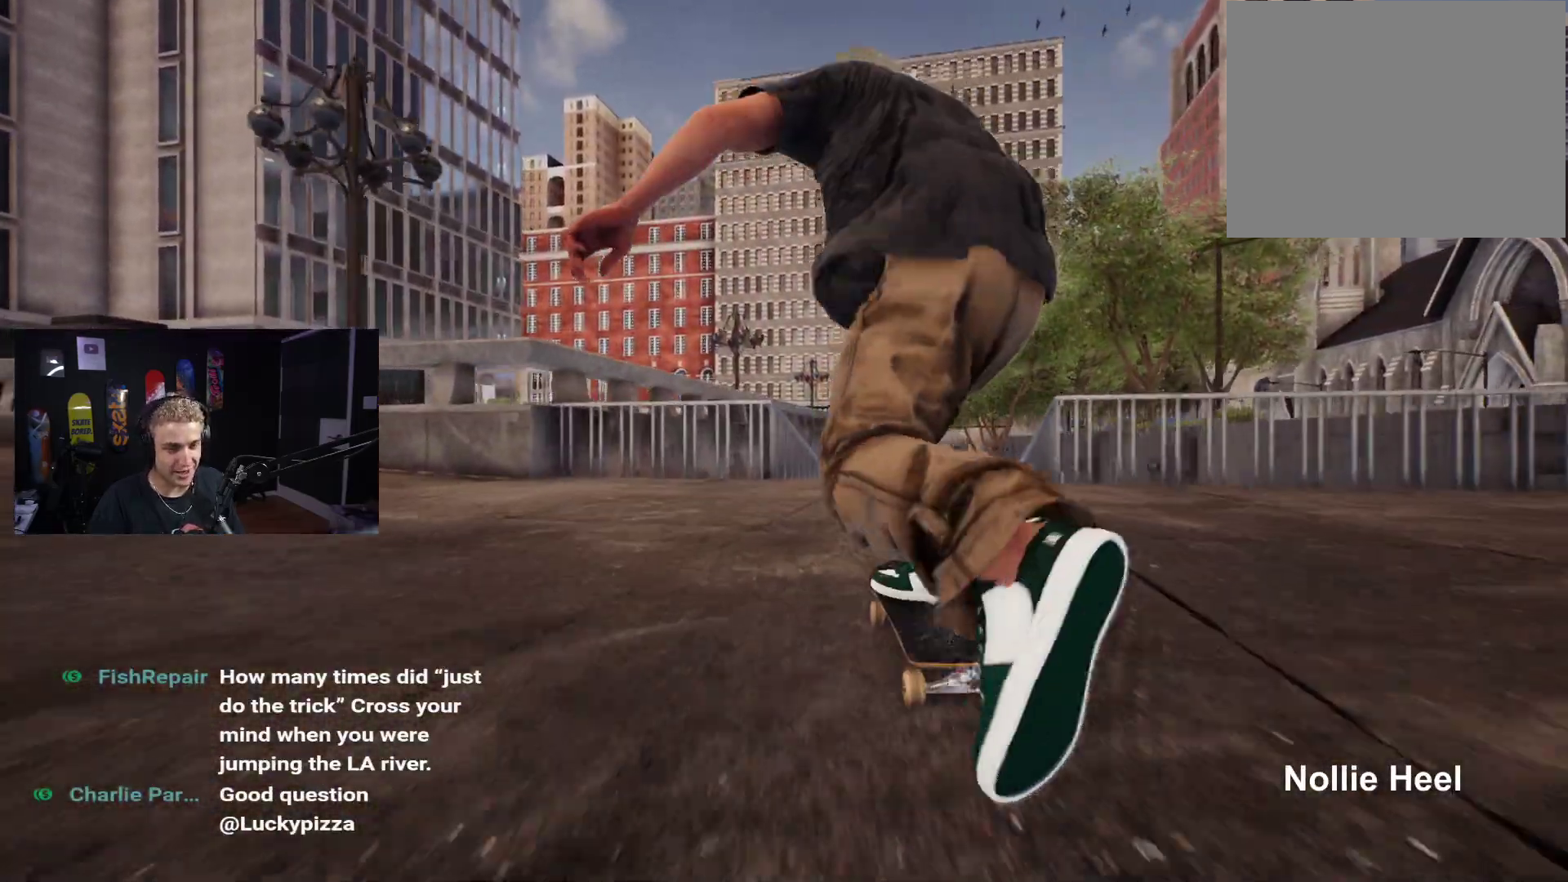
{"buttons": [], "left_stick": "center", "right_stick": "up", "events": [[500, "right_stick", "up"]]}
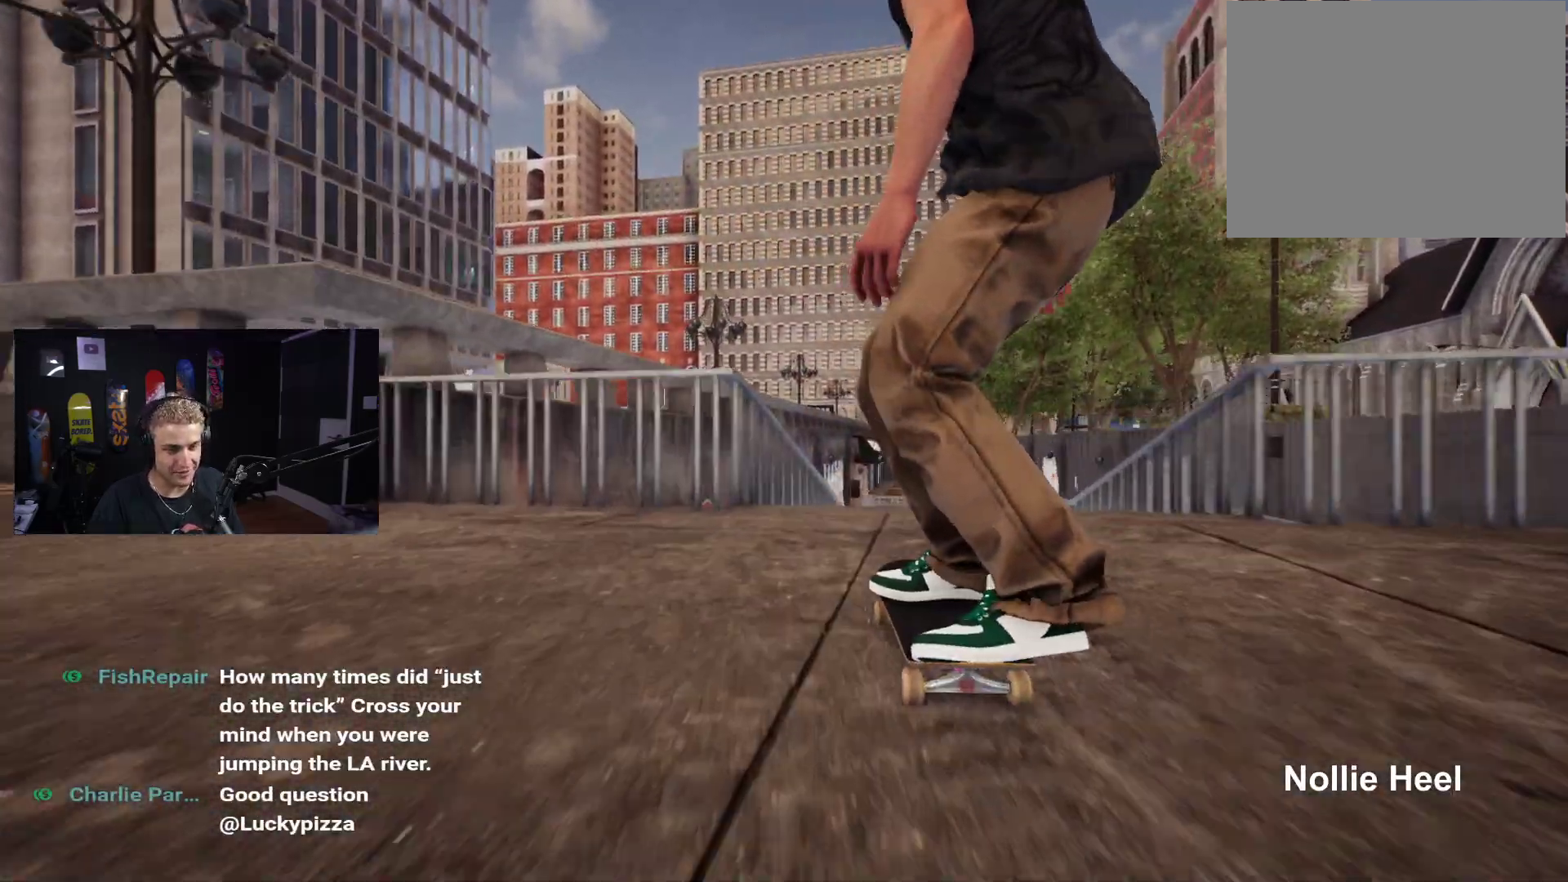
{"buttons": [], "left_stick": "center", "right_stick": "center", "events": [[250, "left_stick", "down"], [267, "right_stick", "center"], [317, "left_stick", "center"]]}
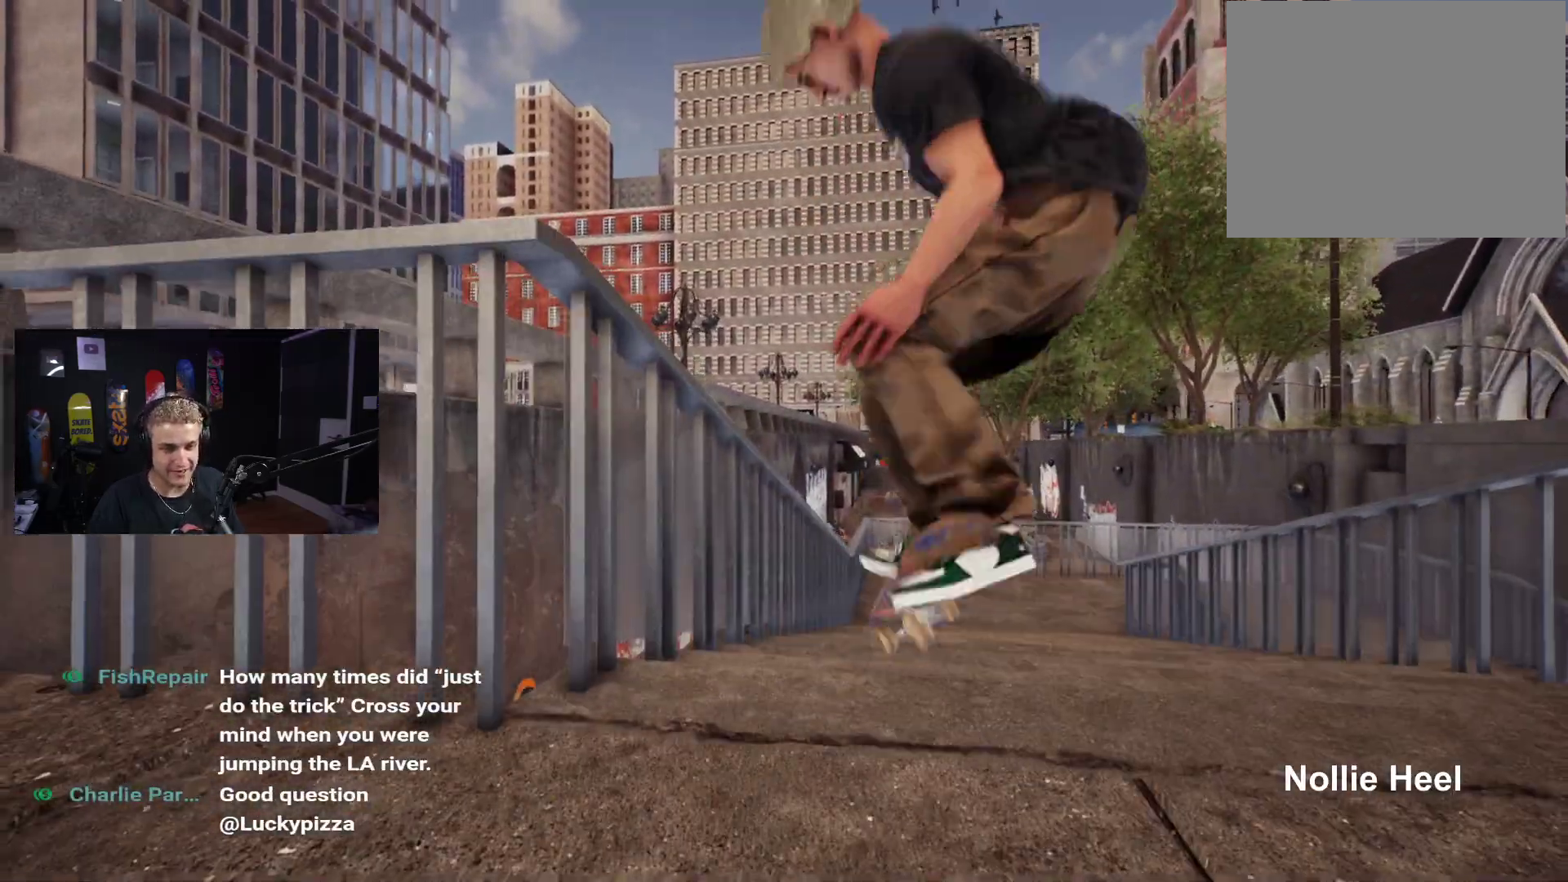
{"buttons": ["DPAD_UP"], "left_stick": "center", "right_stick": "center", "events": [[267, "DPAD_UP", "down"]]}
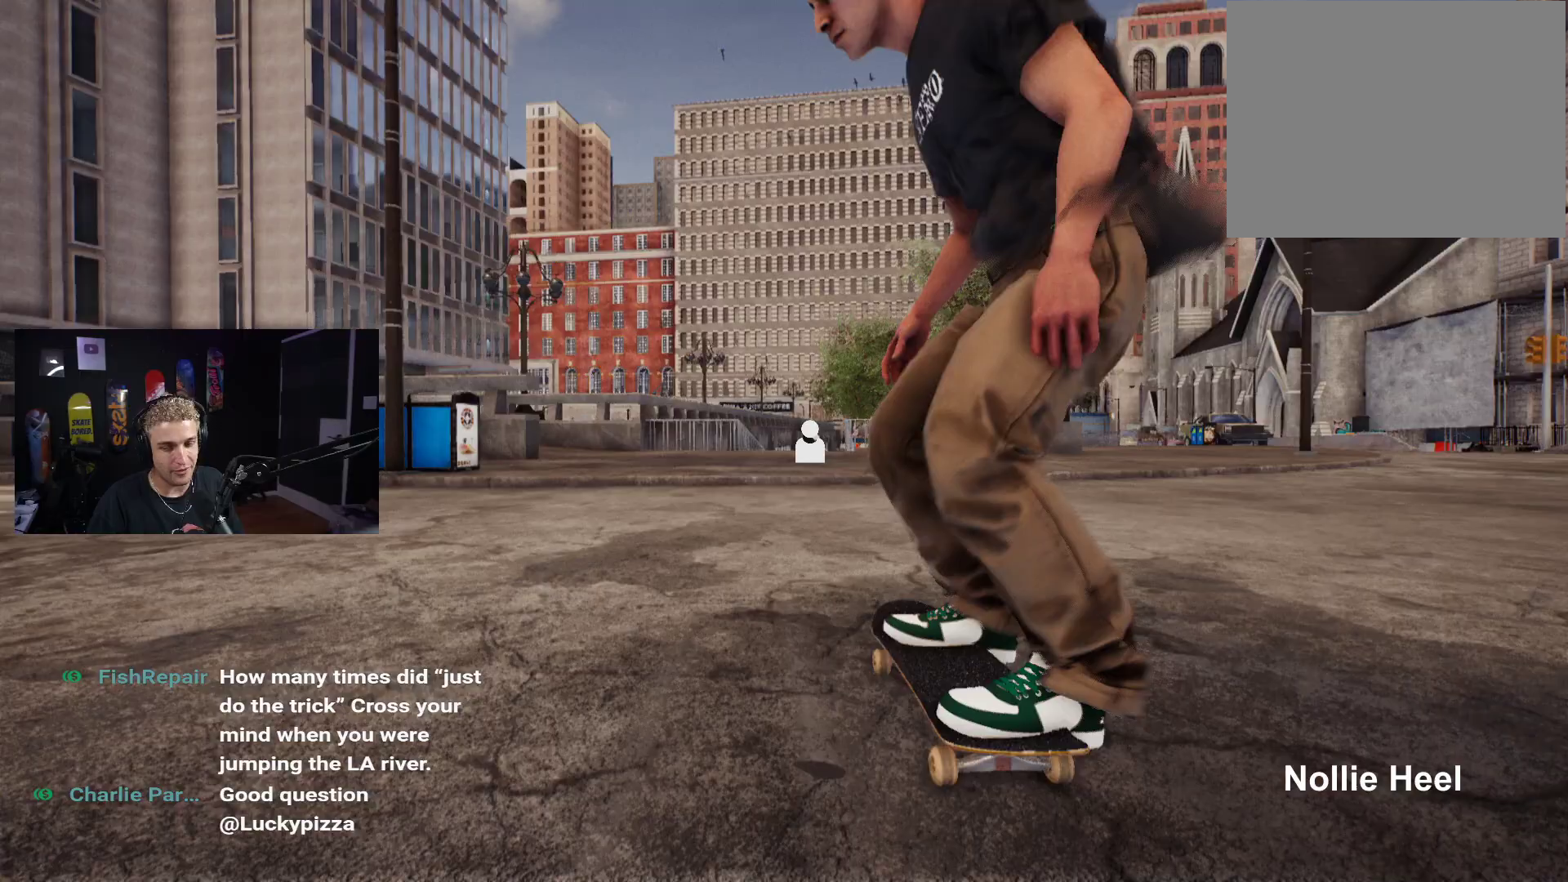
{"buttons": [], "left_stick": "center", "right_stick": "center", "events": [[150, "DPAD_UP", "up"], [400, "X", "down"], [500, "X", "up"]]}
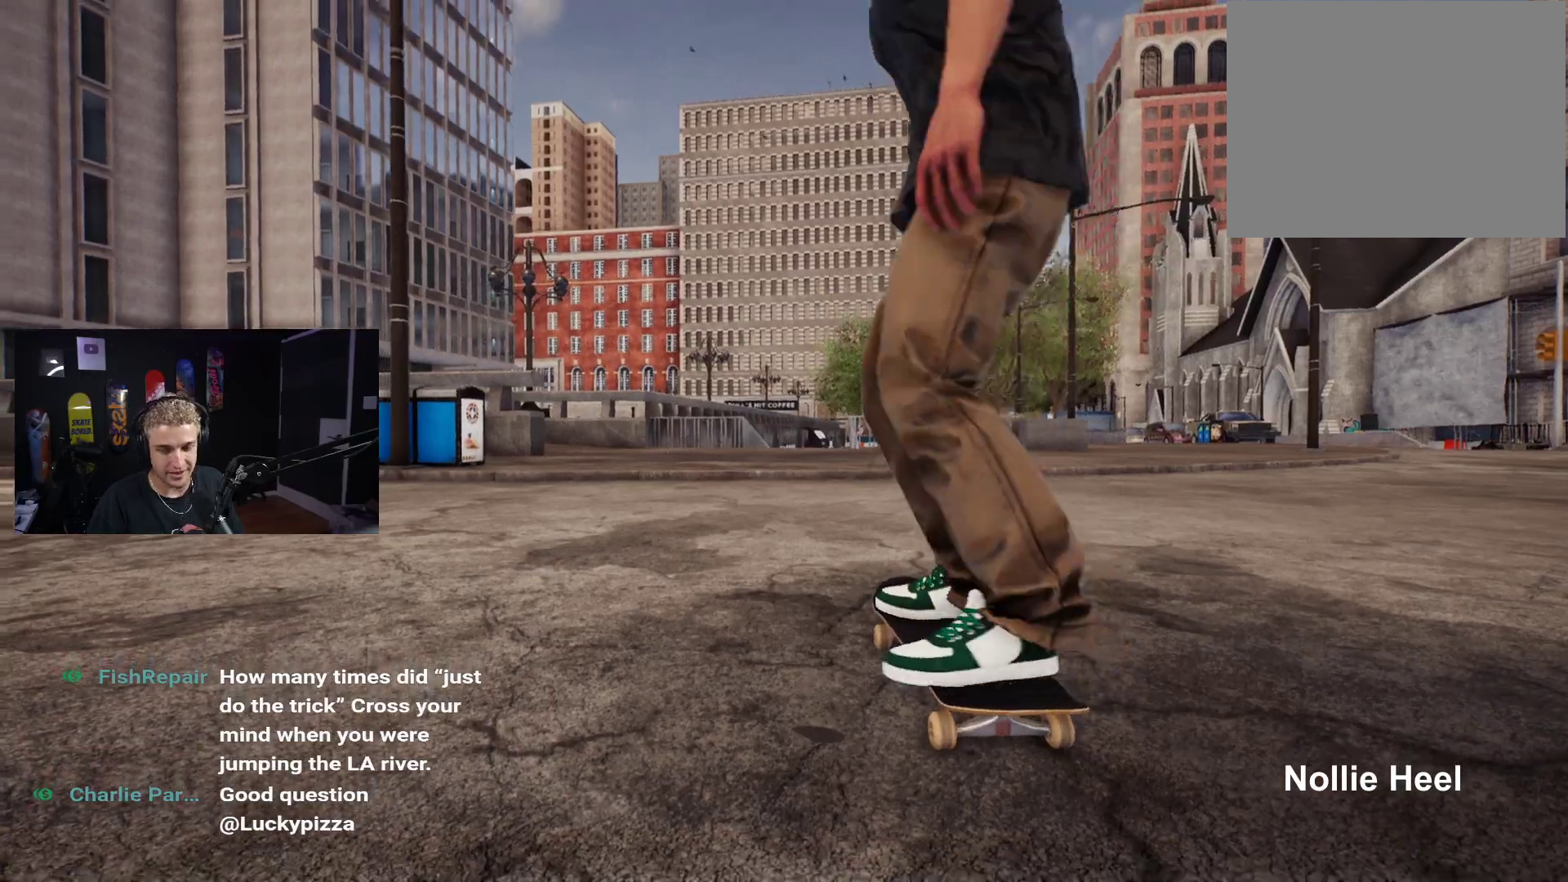
{"buttons": [], "left_stick": "center", "right_stick": "center", "events": [[100, "X", "down"], [167, "X", "up"], [250, "X", "down"], [317, "X", "up"], [433, "X", "down"], [450, "X", "up"]]}
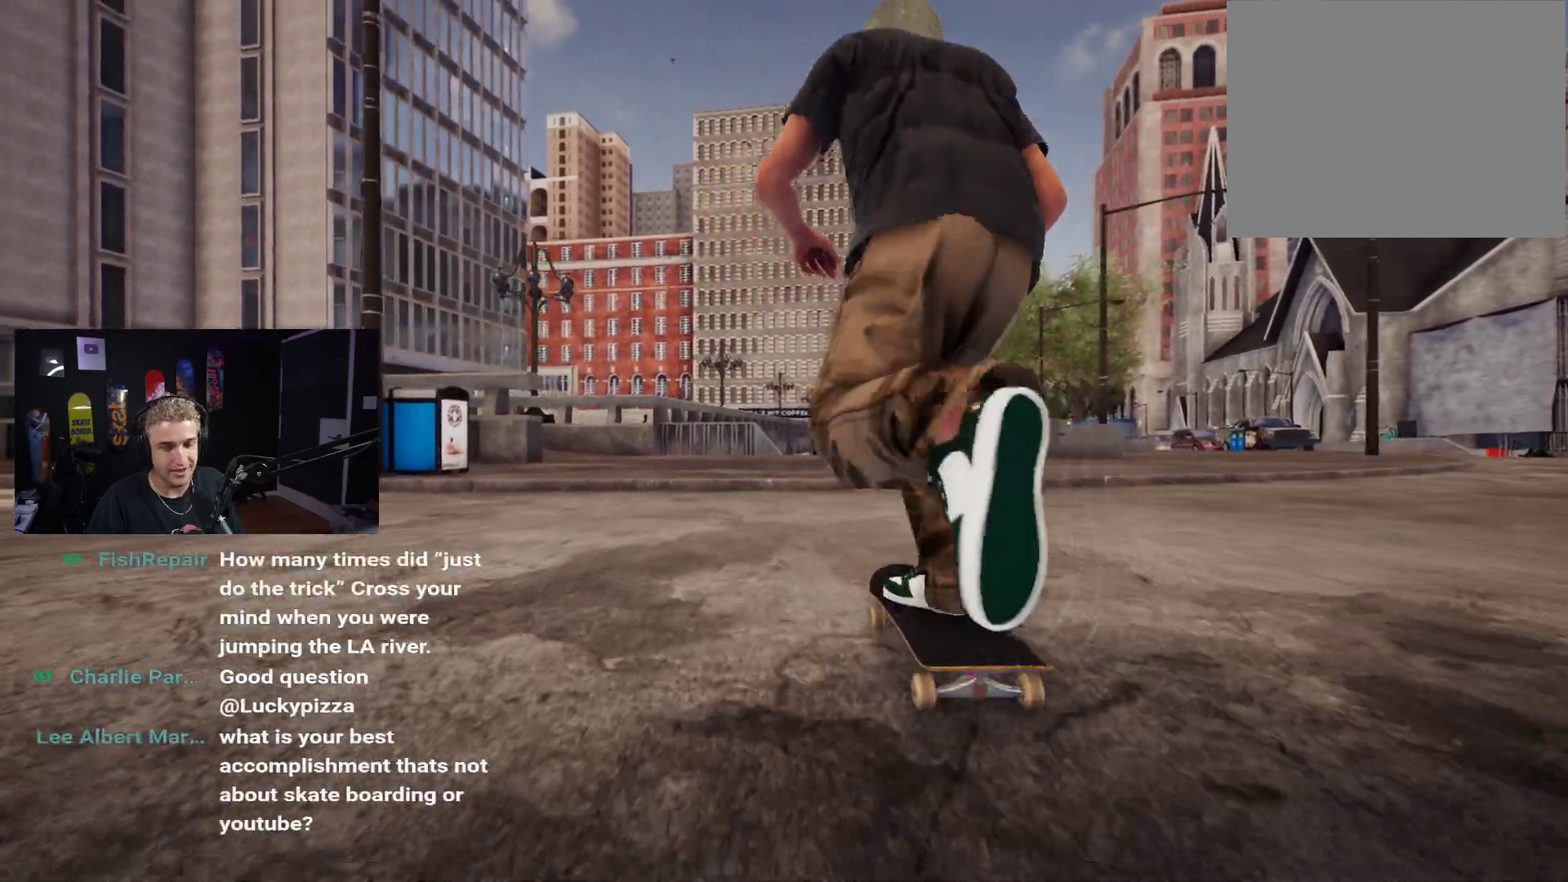
{"buttons": [], "left_stick": "center", "right_stick": "center", "events": [[50, "X", "down"], [117, "X", "up"], [200, "X", "down"], [267, "X", "up"], [317, "X", "down"], [433, "X", "up"]]}
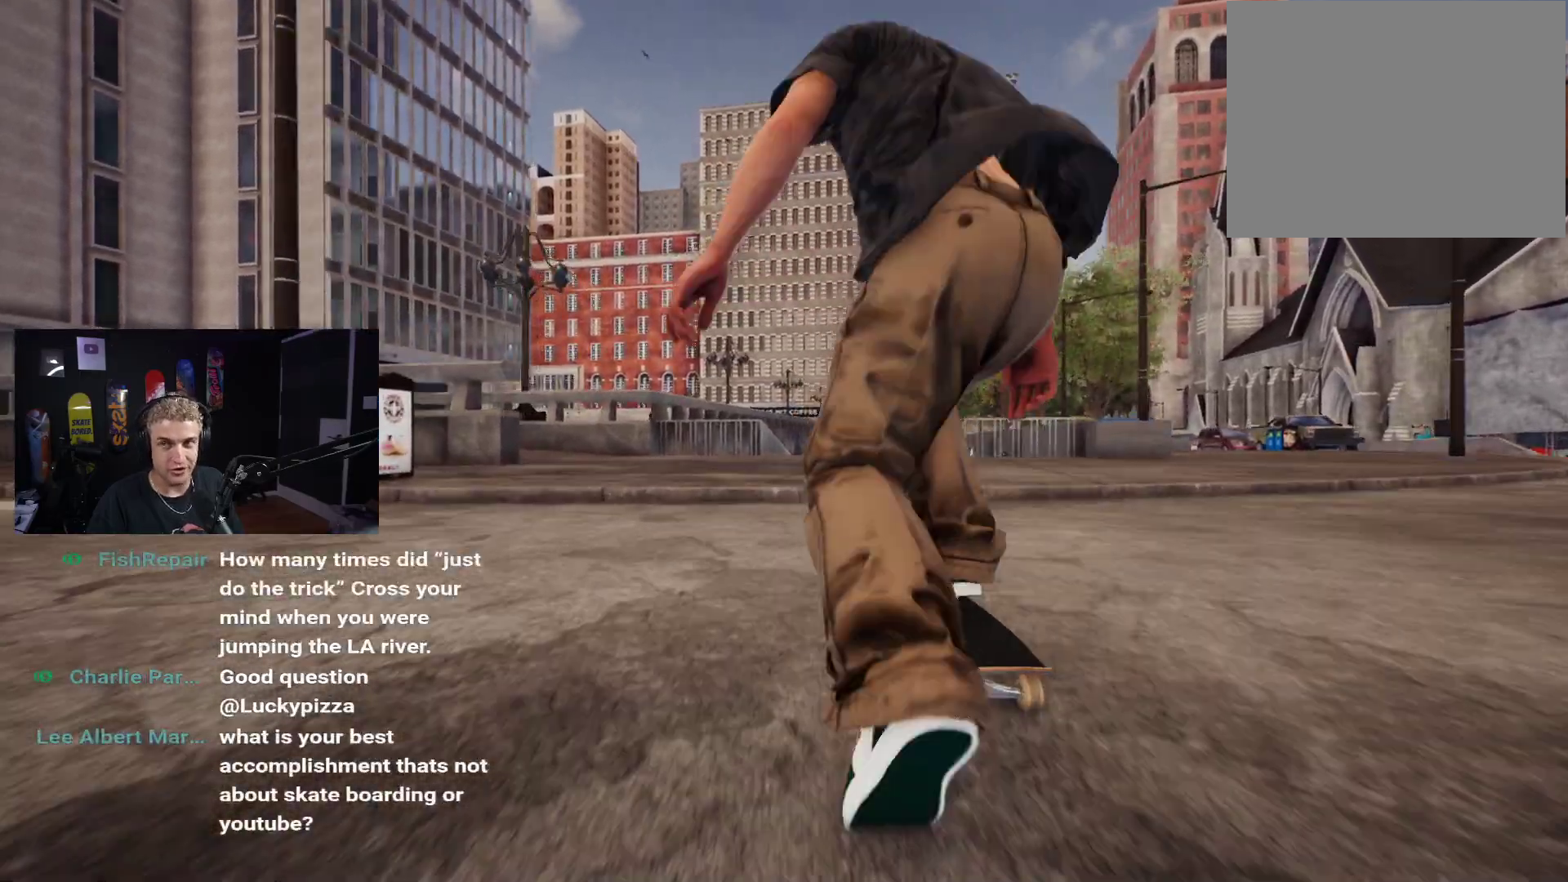
{"buttons": [], "left_stick": "left", "right_stick": "center", "events": [[200, "right_stick", "up"], [450, "left_stick", "left"], [500, "right_stick", "center"]]}
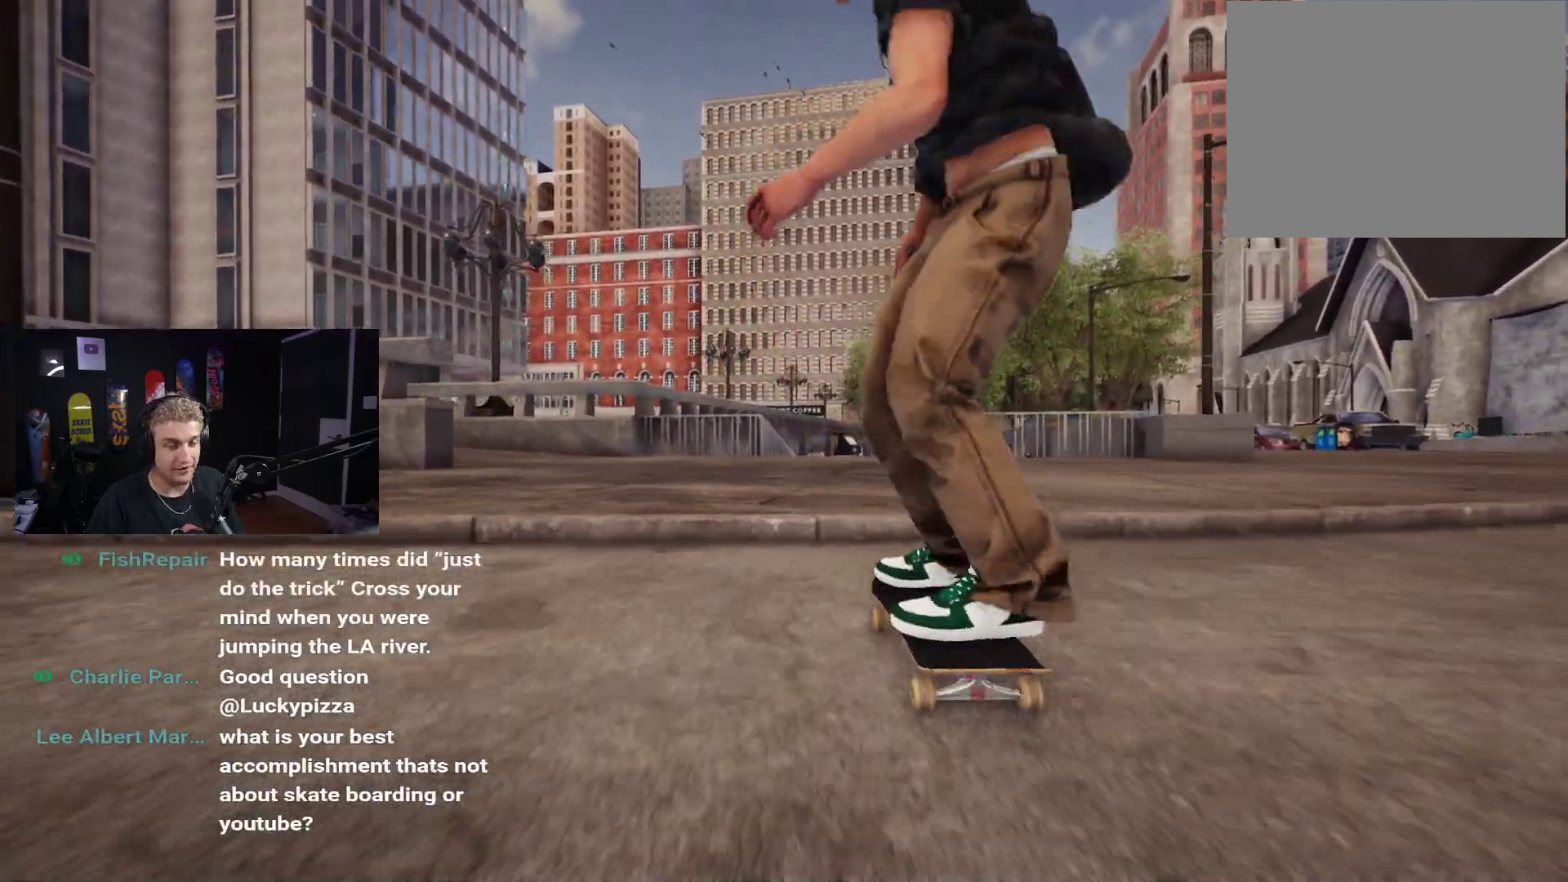
{"buttons": [], "left_stick": "center", "right_stick": "center", "events": [[33, "left_stick", "center"]]}
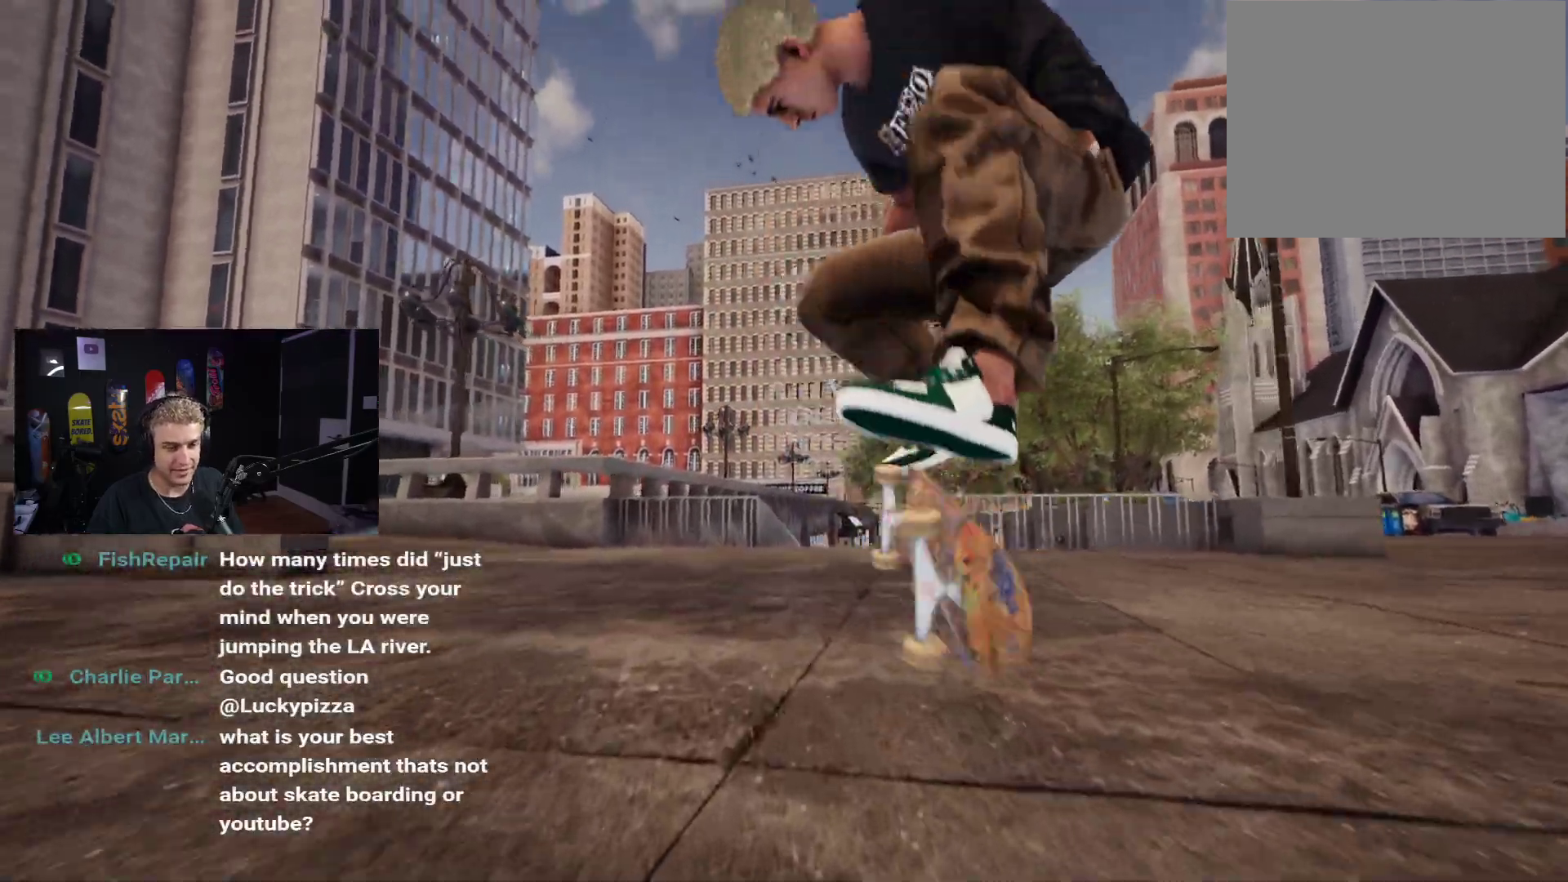
{"buttons": [], "left_stick": "center", "right_stick": "center", "events": [[317, "L2", "down"], [383, "L2", "up"]]}
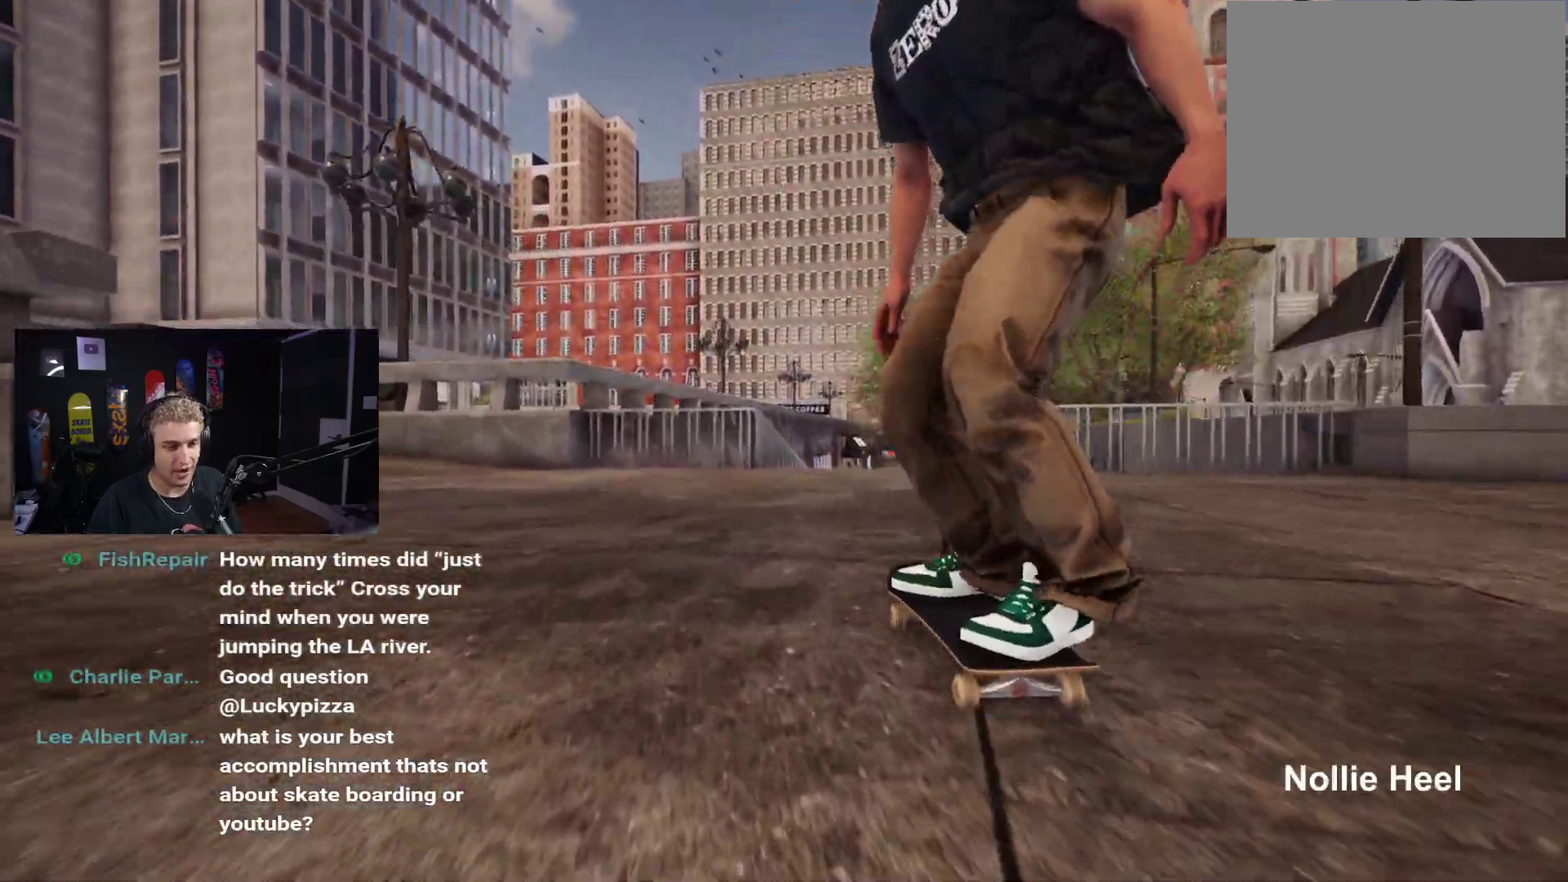
{"buttons": [], "left_stick": "center", "right_stick": "center", "events": [[33, "R2", "down"], [117, "R2", "up"]]}
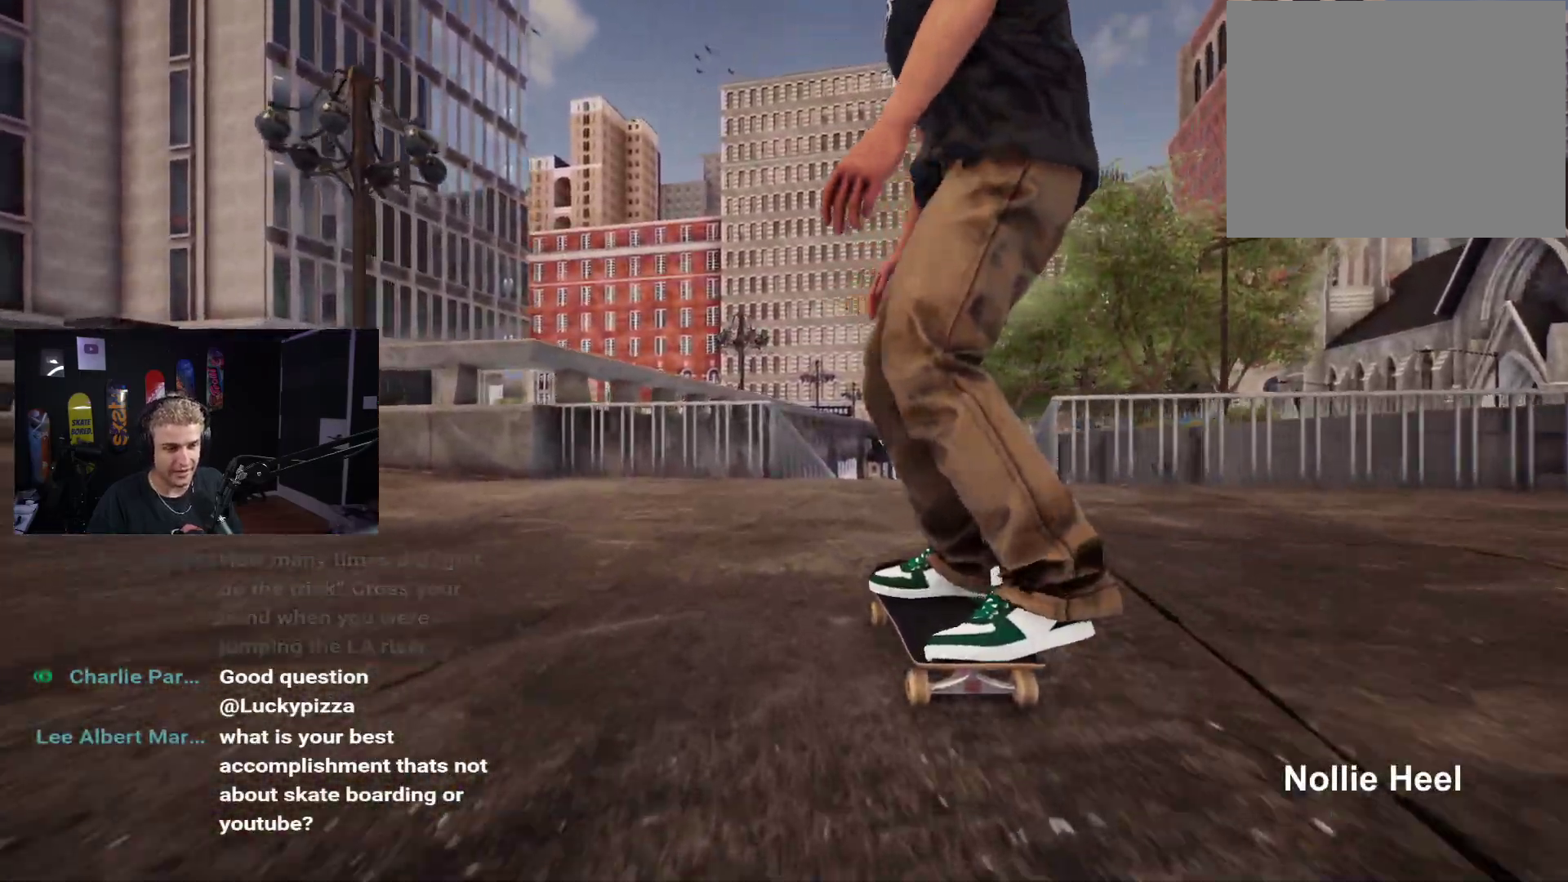
{"buttons": [], "left_stick": "center", "right_stick": "center", "events": []}
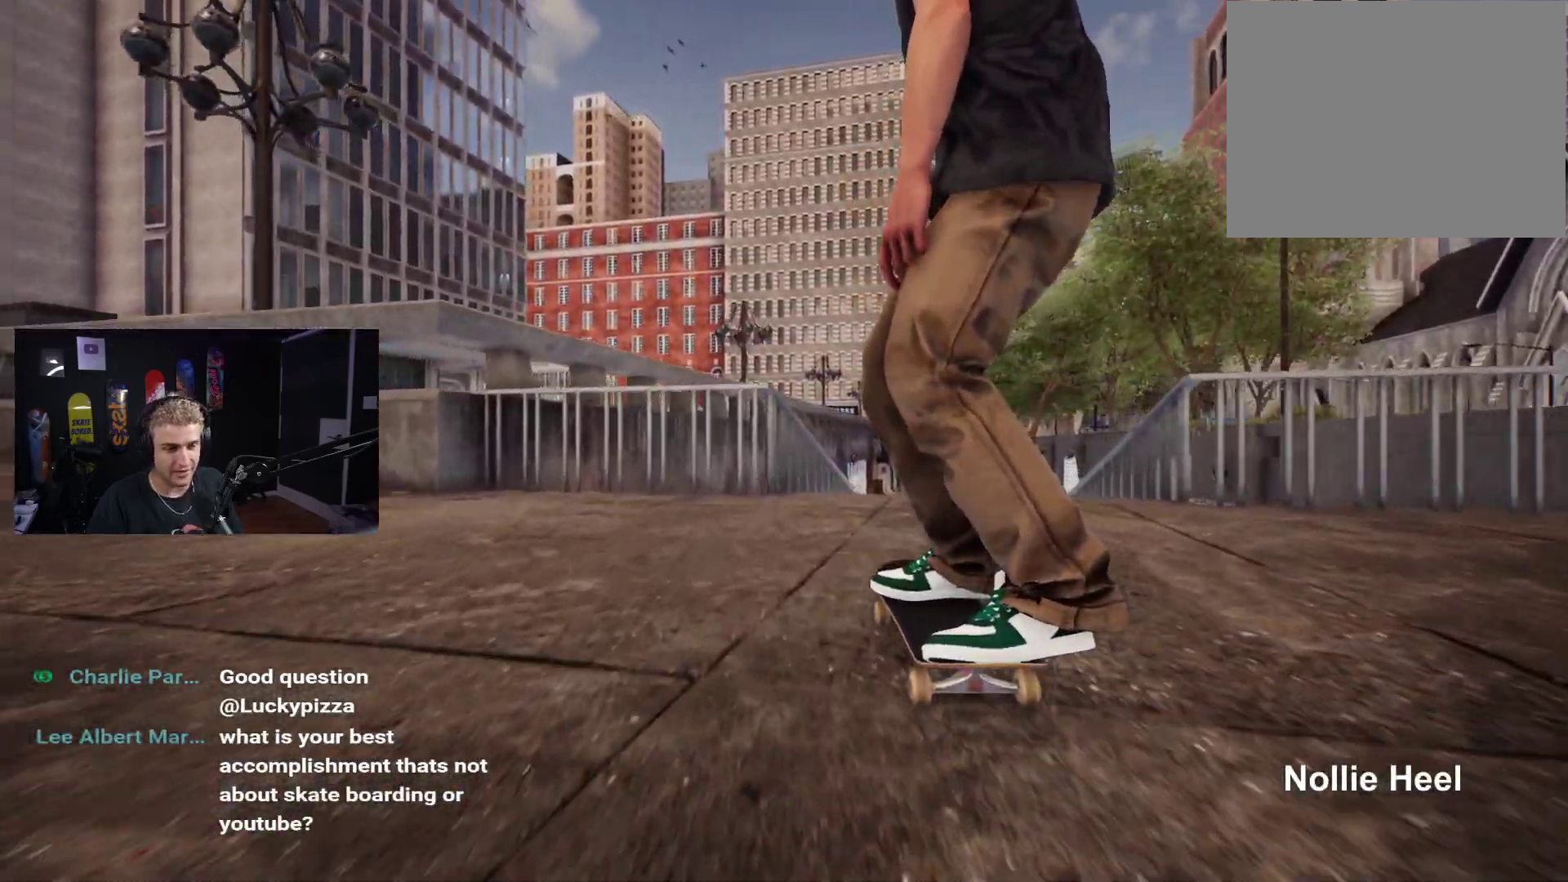
{"buttons": [], "left_stick": "center", "right_stick": "up", "events": [[100, "right_stick", "up"]]}
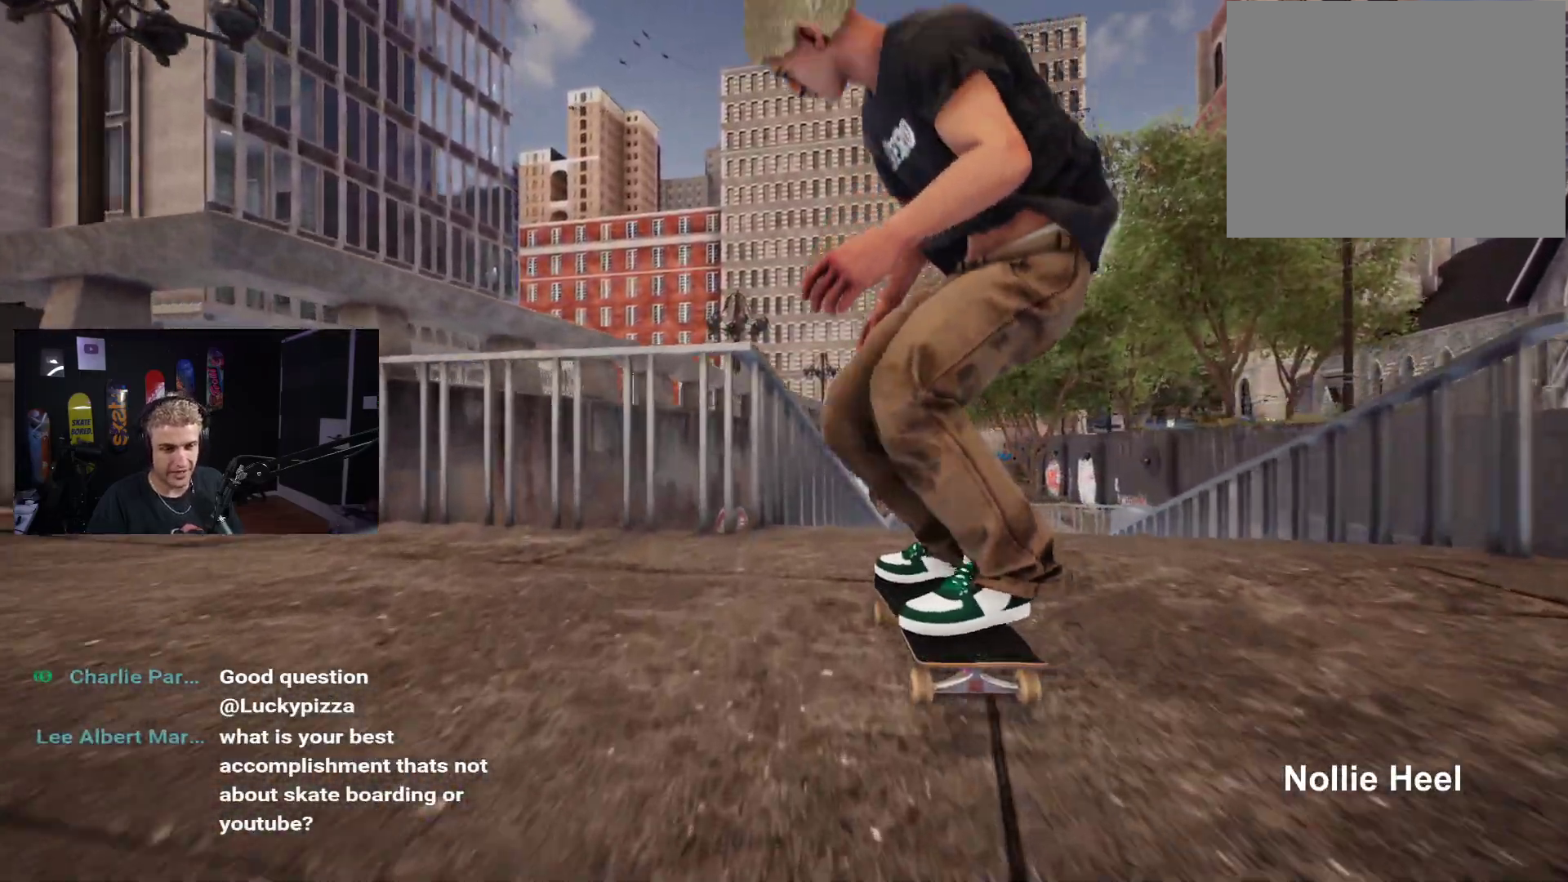
{"buttons": [], "left_stick": "center", "right_stick": "center", "events": [[167, "left_stick", "down"], [200, "right_stick", "center"], [267, "left_stick", "center"]]}
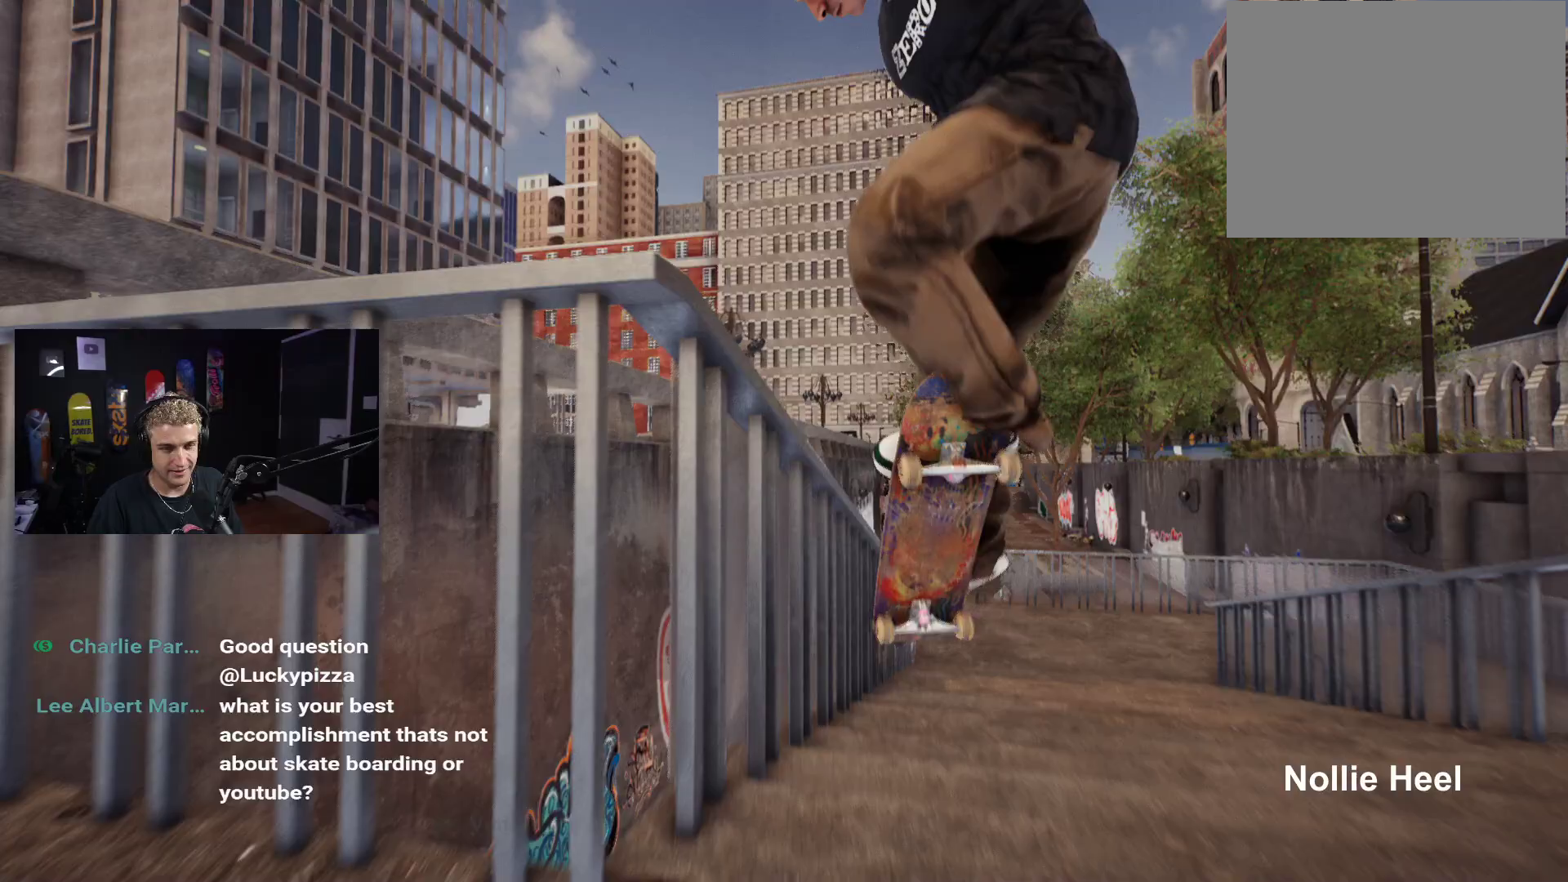
{"buttons": ["R2"], "left_stick": "center", "right_stick": "up", "events": [[17, "right_stick", "up"], [383, "R2", "down"]]}
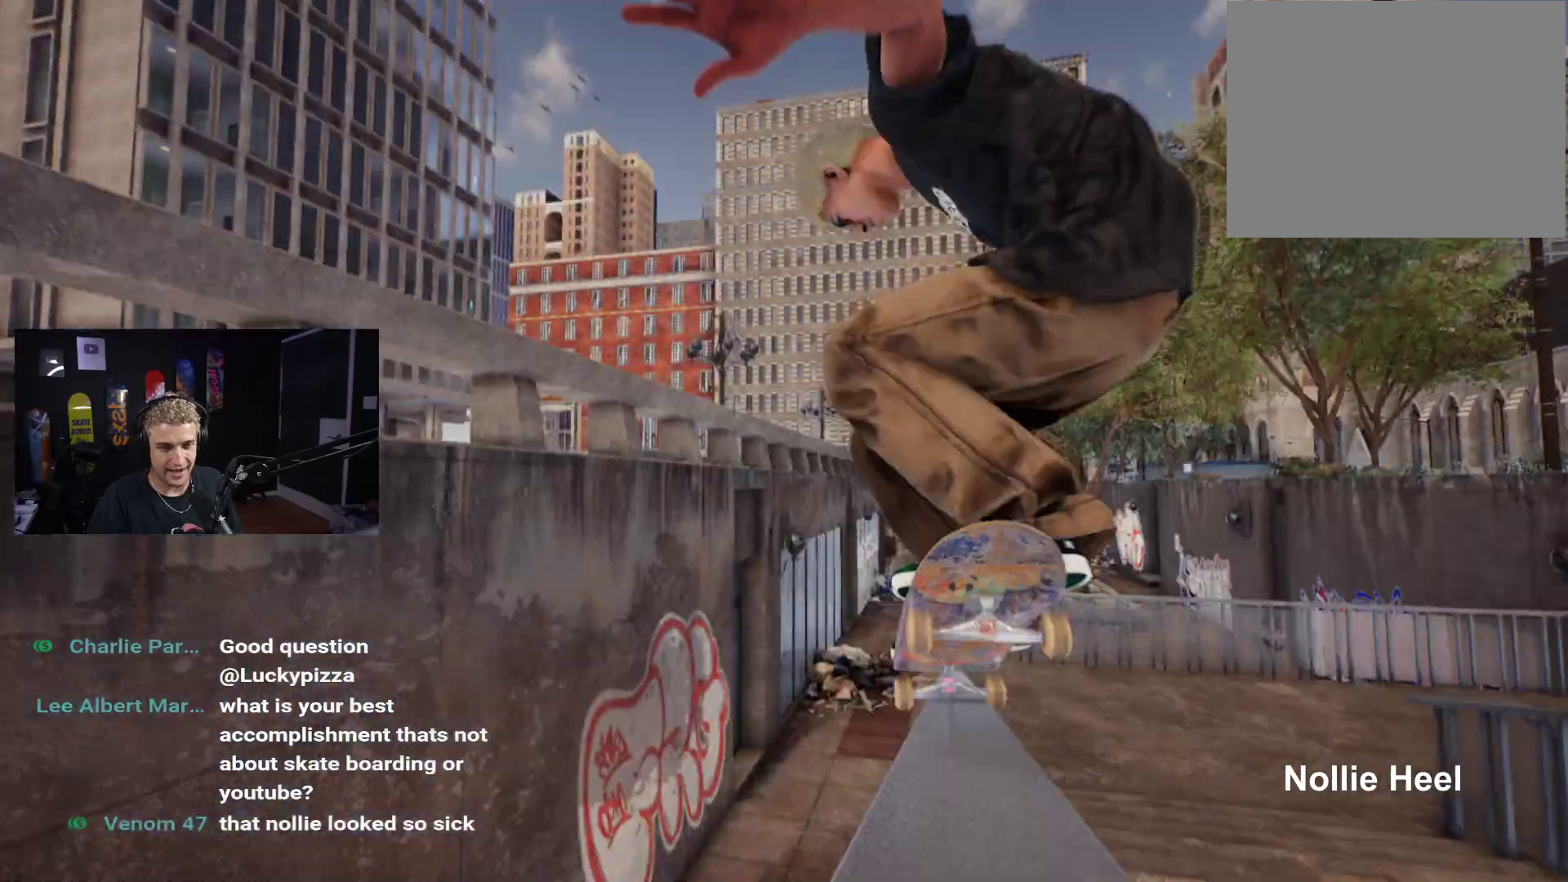
{"buttons": [], "left_stick": "center", "right_stick": "up", "events": [[283, "R2", "up"]]}
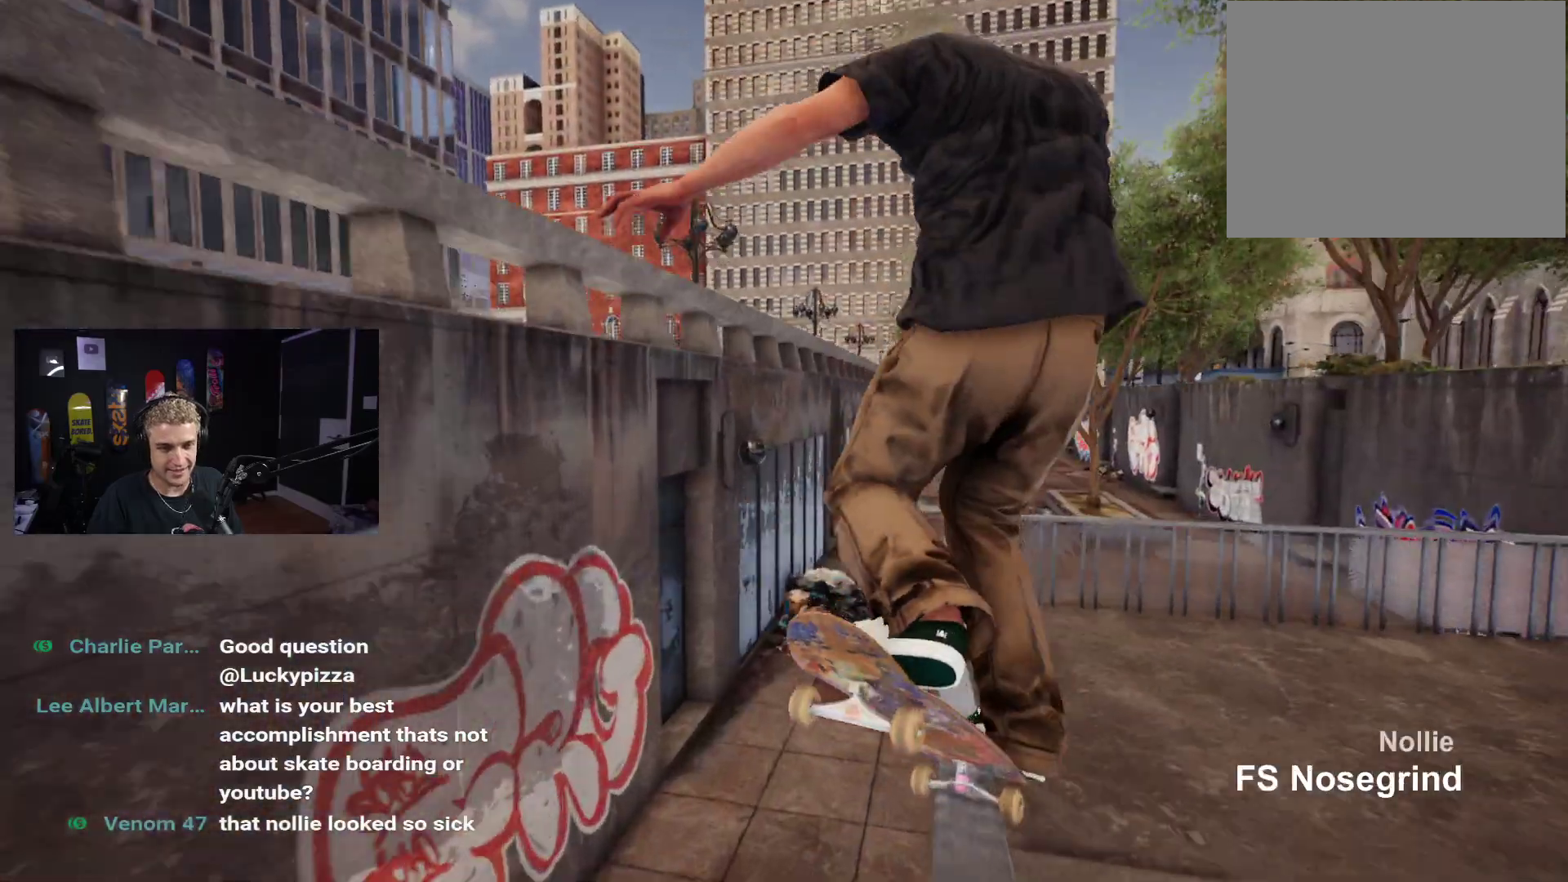
{"buttons": [], "left_stick": "center", "right_stick": "up", "events": []}
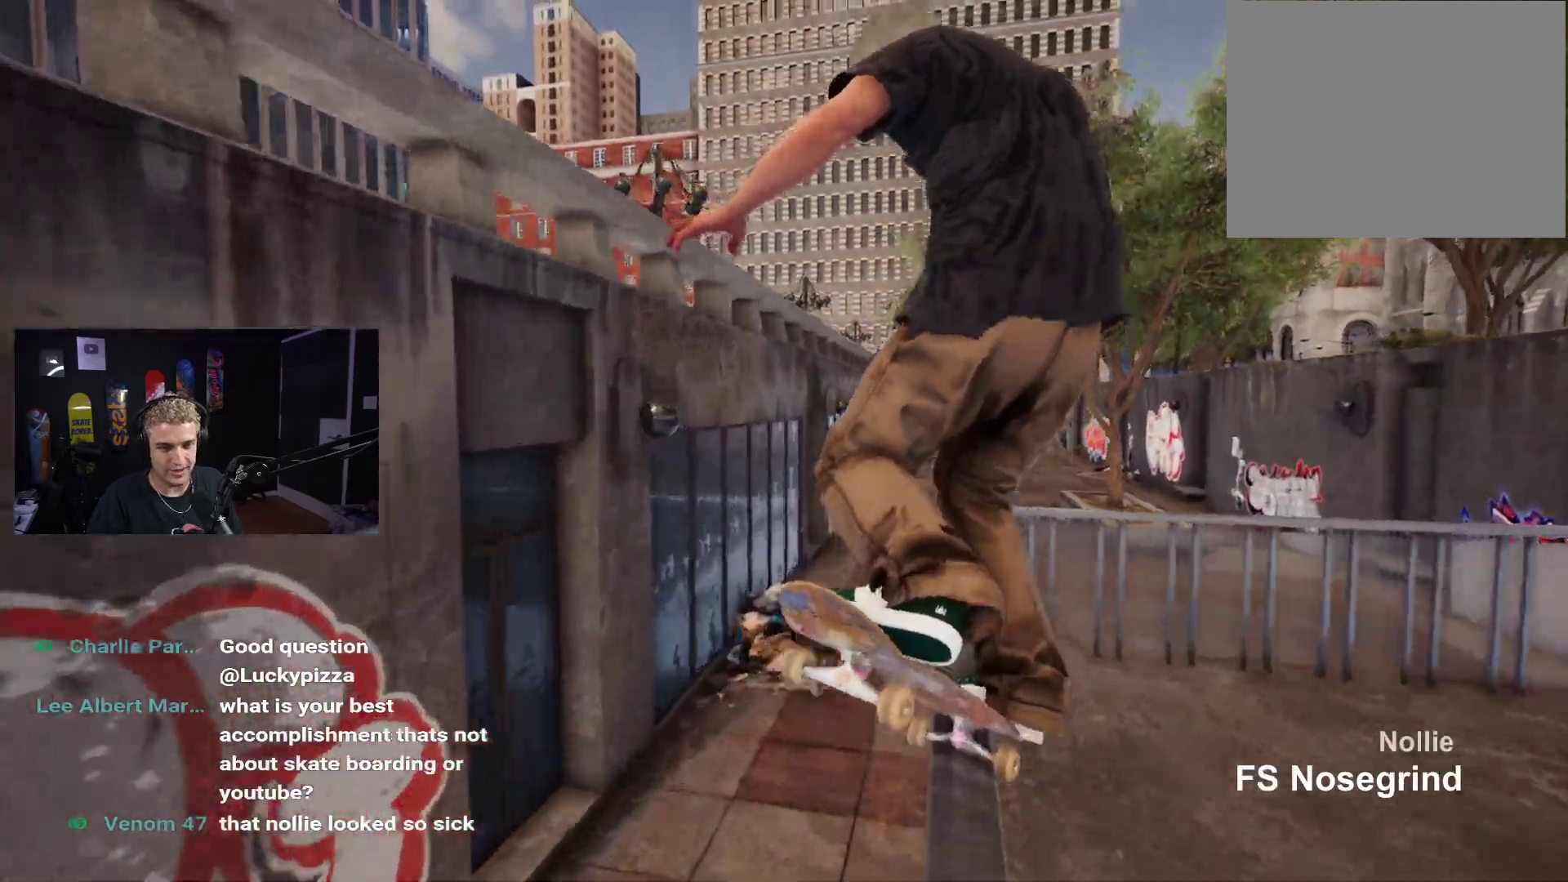
{"buttons": [], "left_stick": "center", "right_stick": "center", "events": [[133, "left_stick", "down"], [150, "right_stick", "center"], [233, "left_stick", "center"]]}
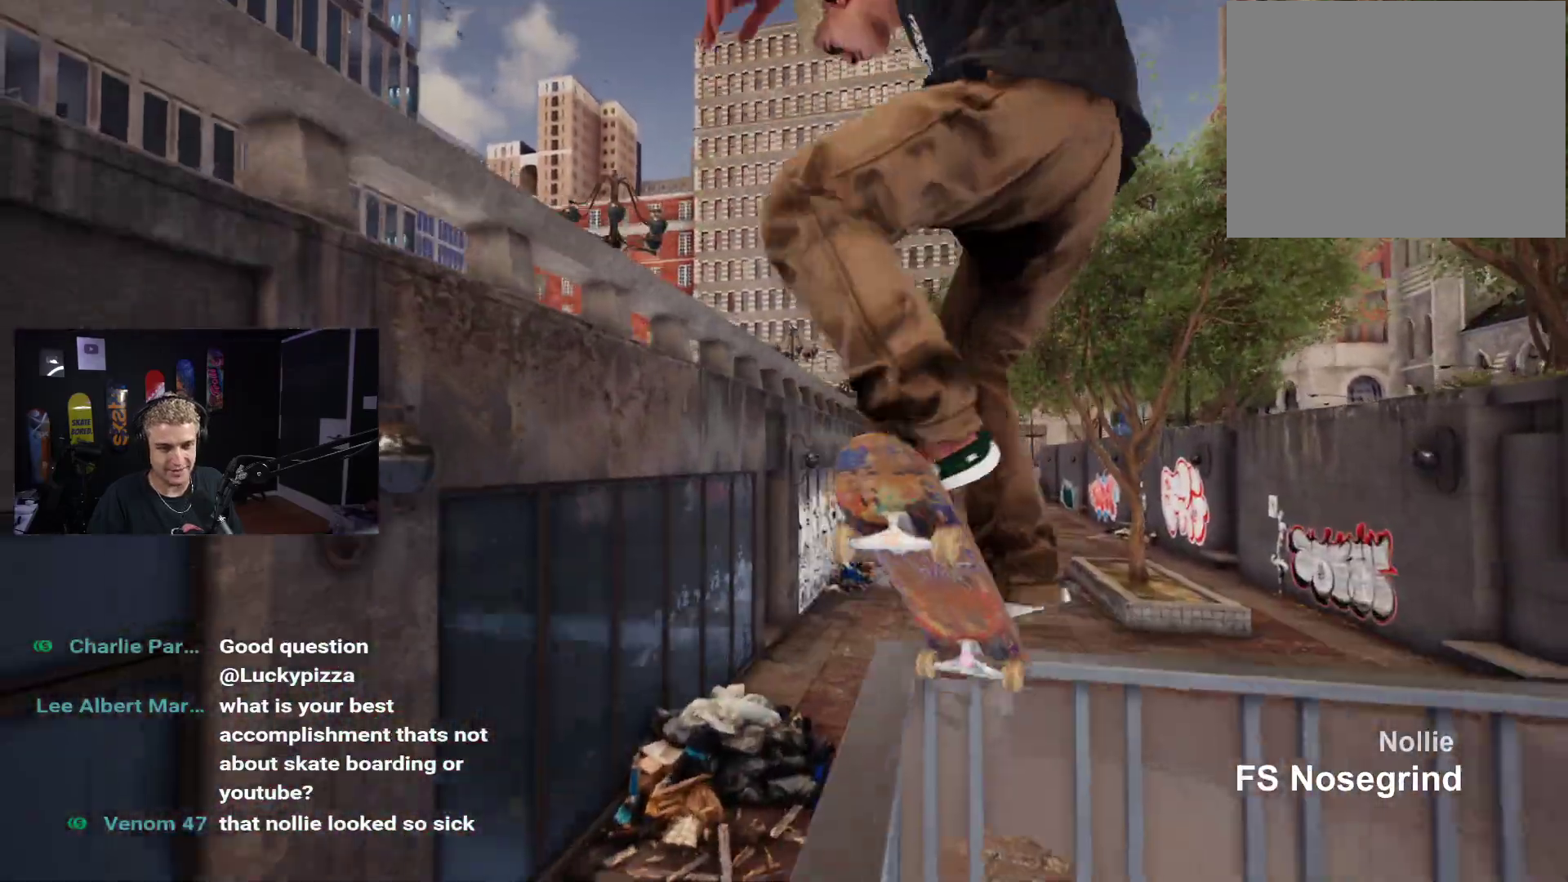
{"buttons": [], "left_stick": "center", "right_stick": "center", "events": []}
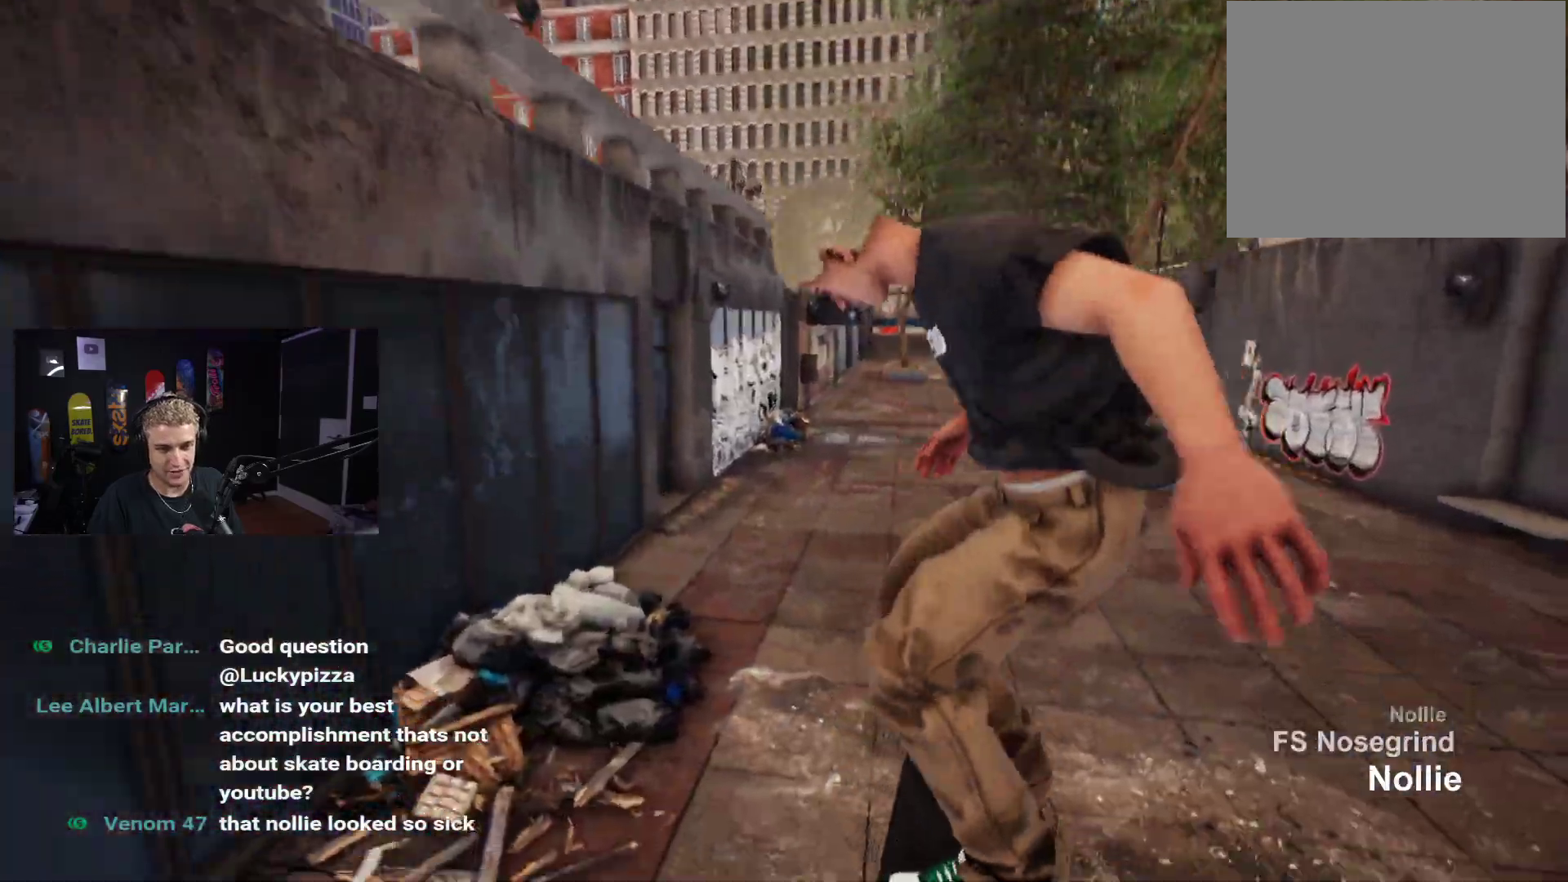
{"buttons": [], "left_stick": "center", "right_stick": "center", "events": []}
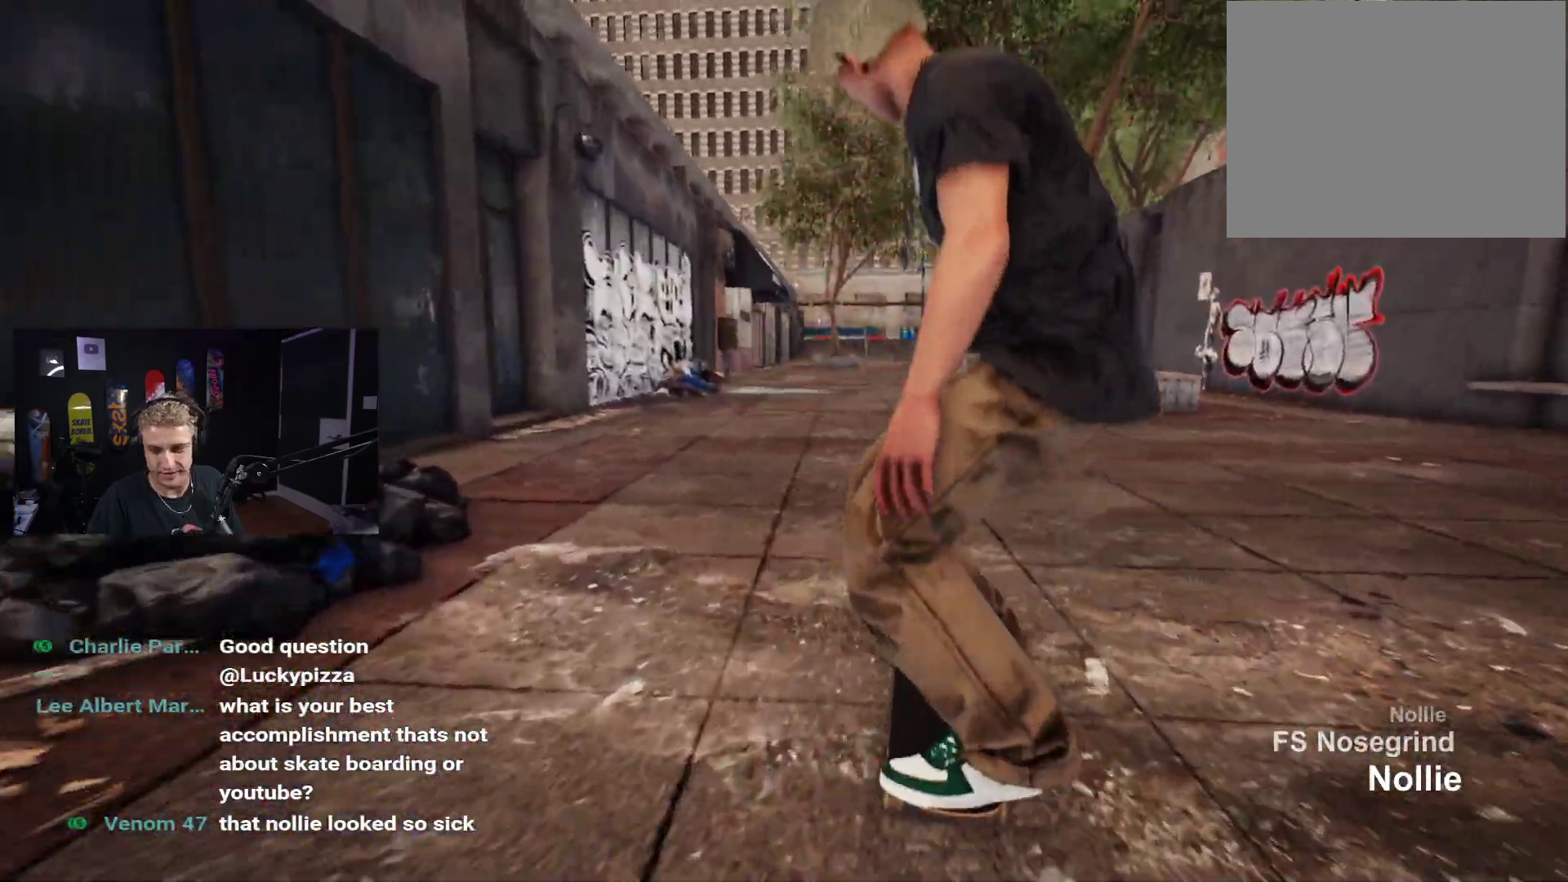
{"buttons": [], "left_stick": "center", "right_stick": "center", "events": [[33, "L2", "down"], [167, "L2", "up"]]}
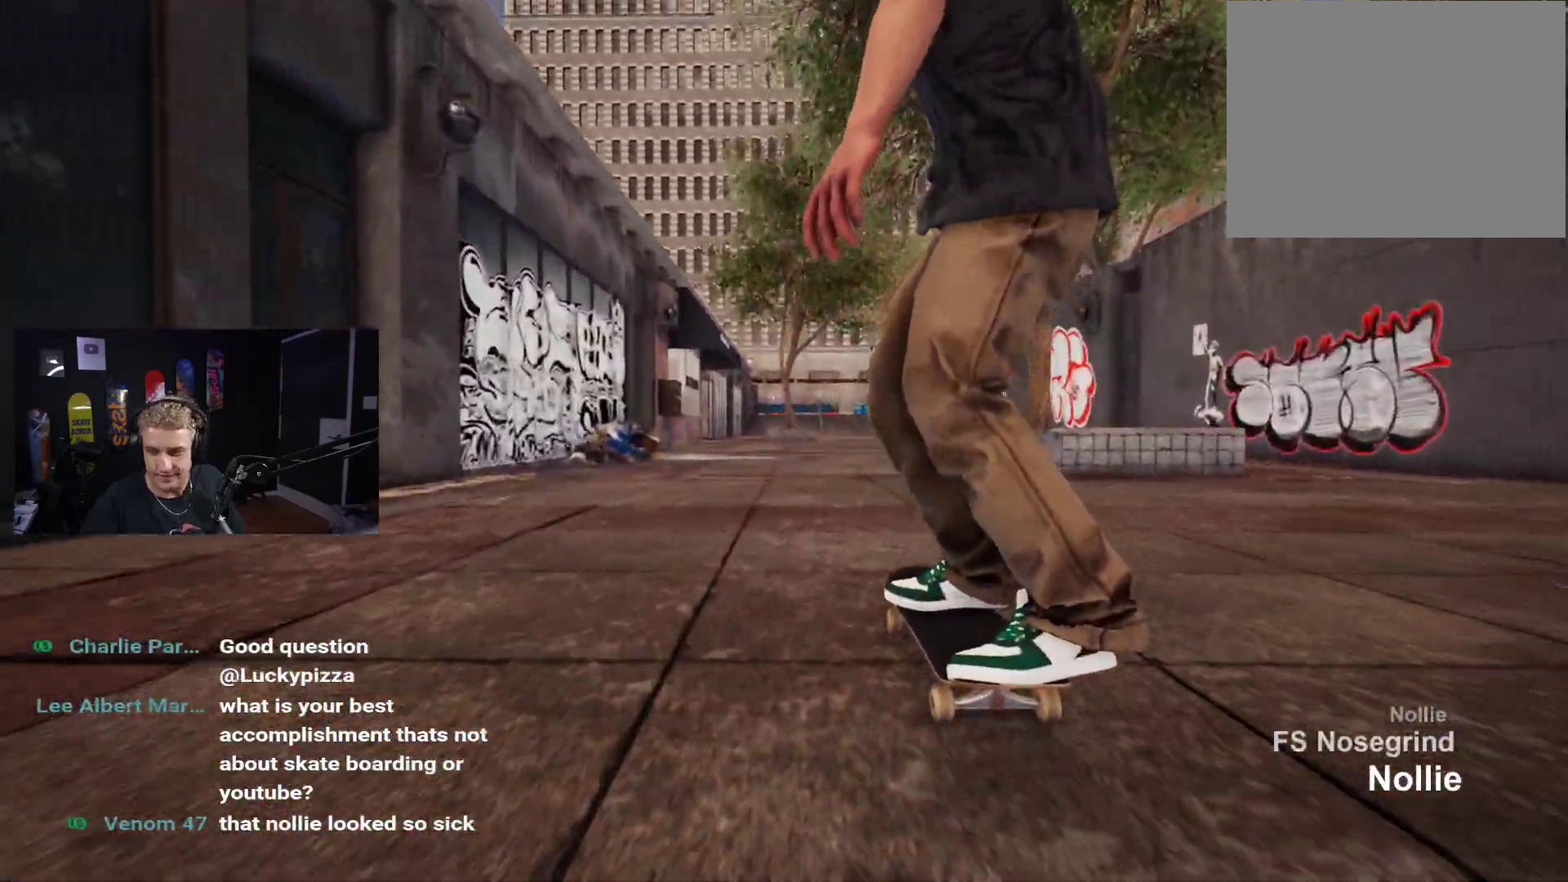
{"buttons": [], "left_stick": "center", "right_stick": "center", "events": []}
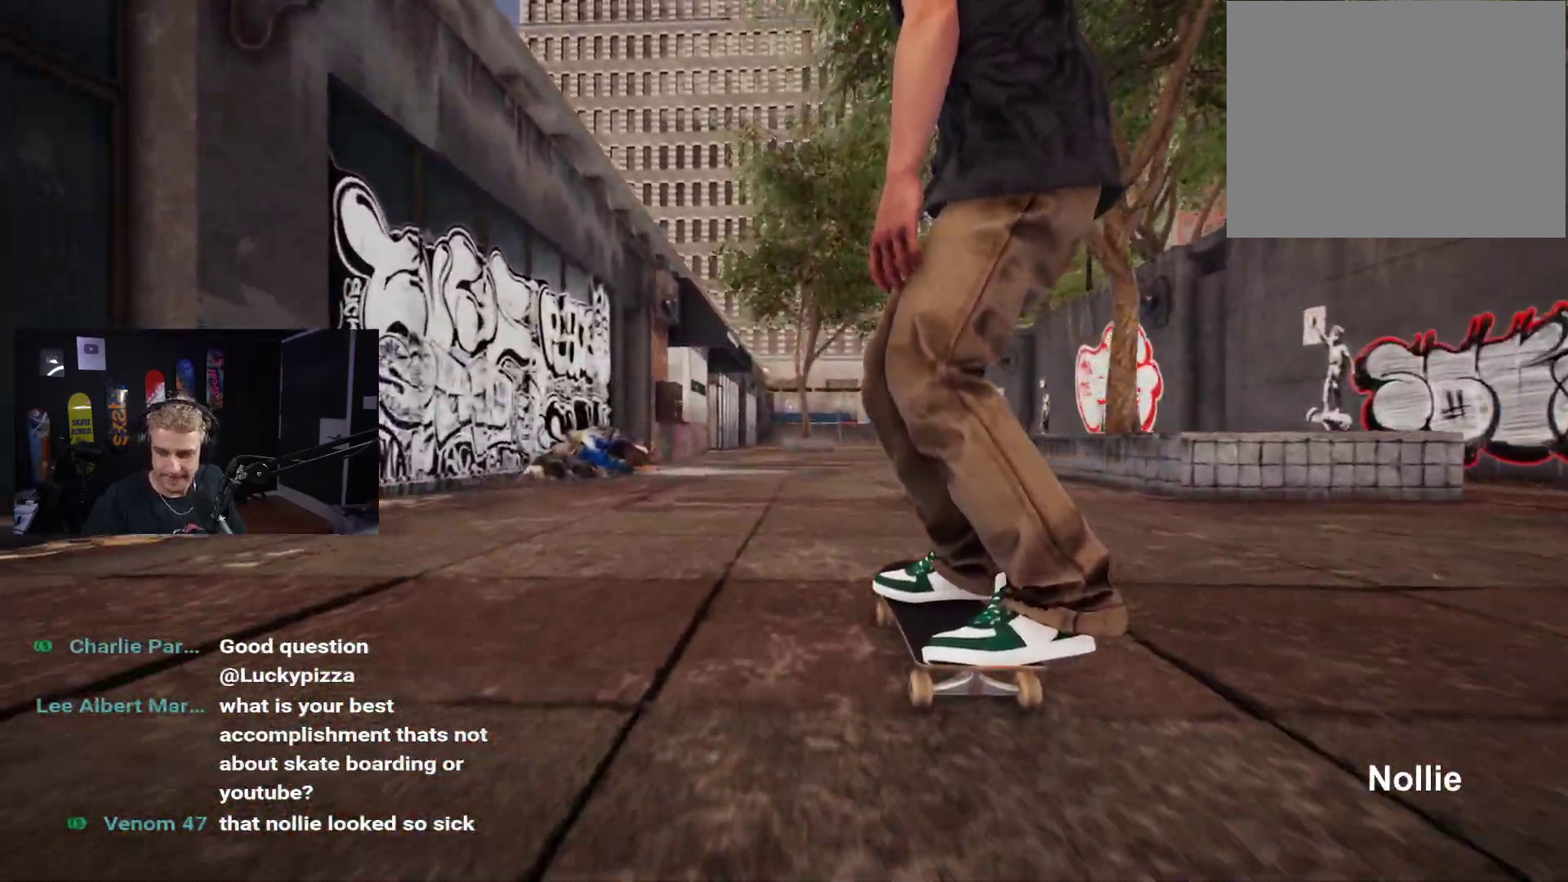
{"buttons": [], "left_stick": "center", "right_stick": "center", "events": []}
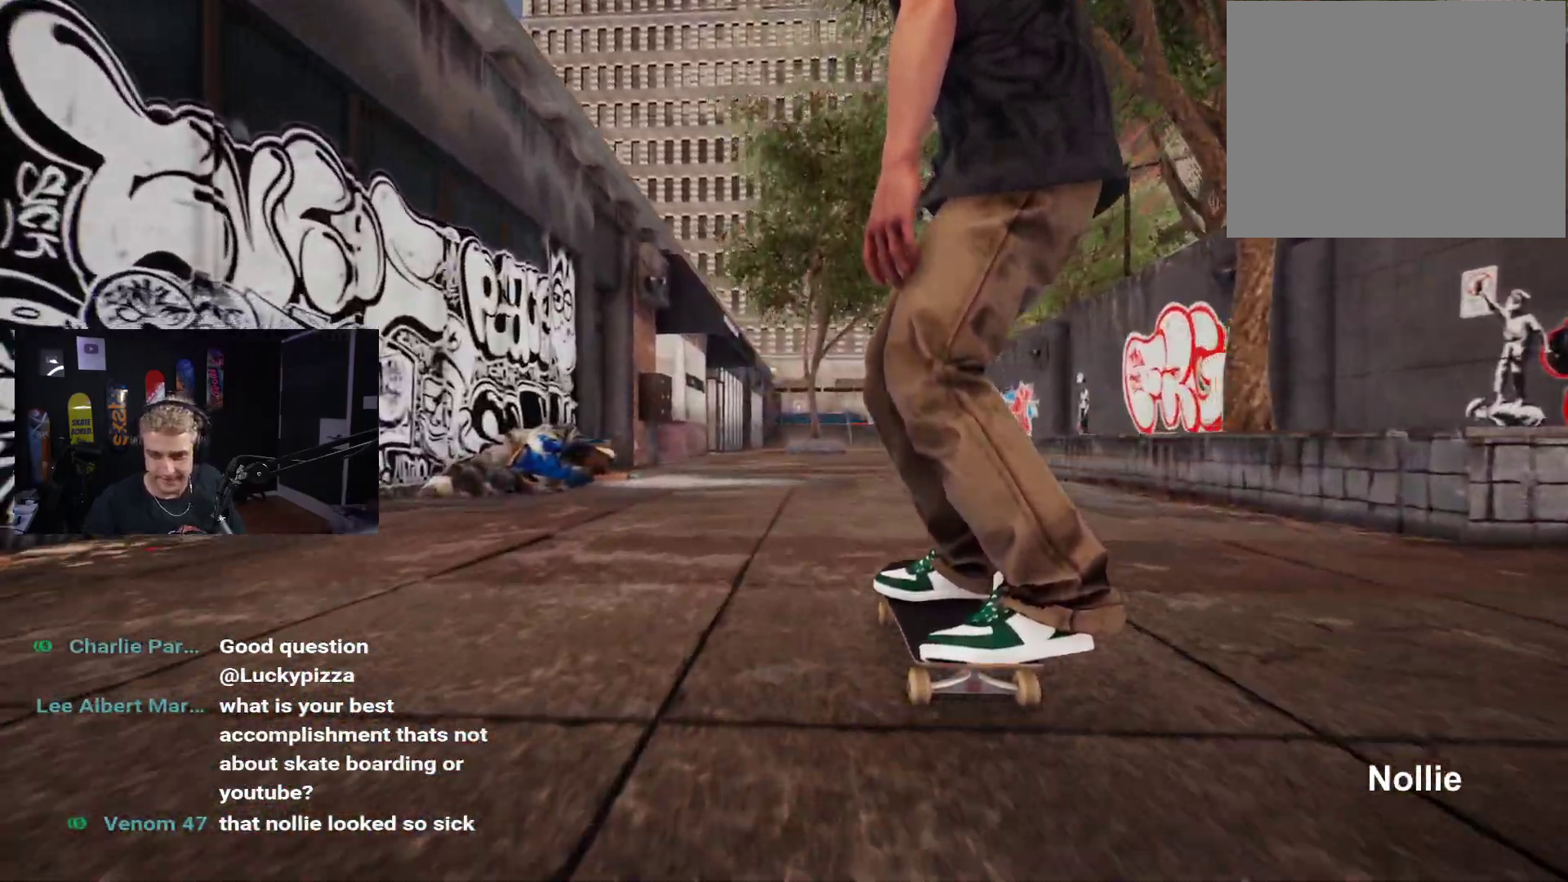
{"buttons": ["DPAD_UP"], "left_stick": "center", "right_stick": "center", "events": [[167, "DPAD_UP", "down"]]}
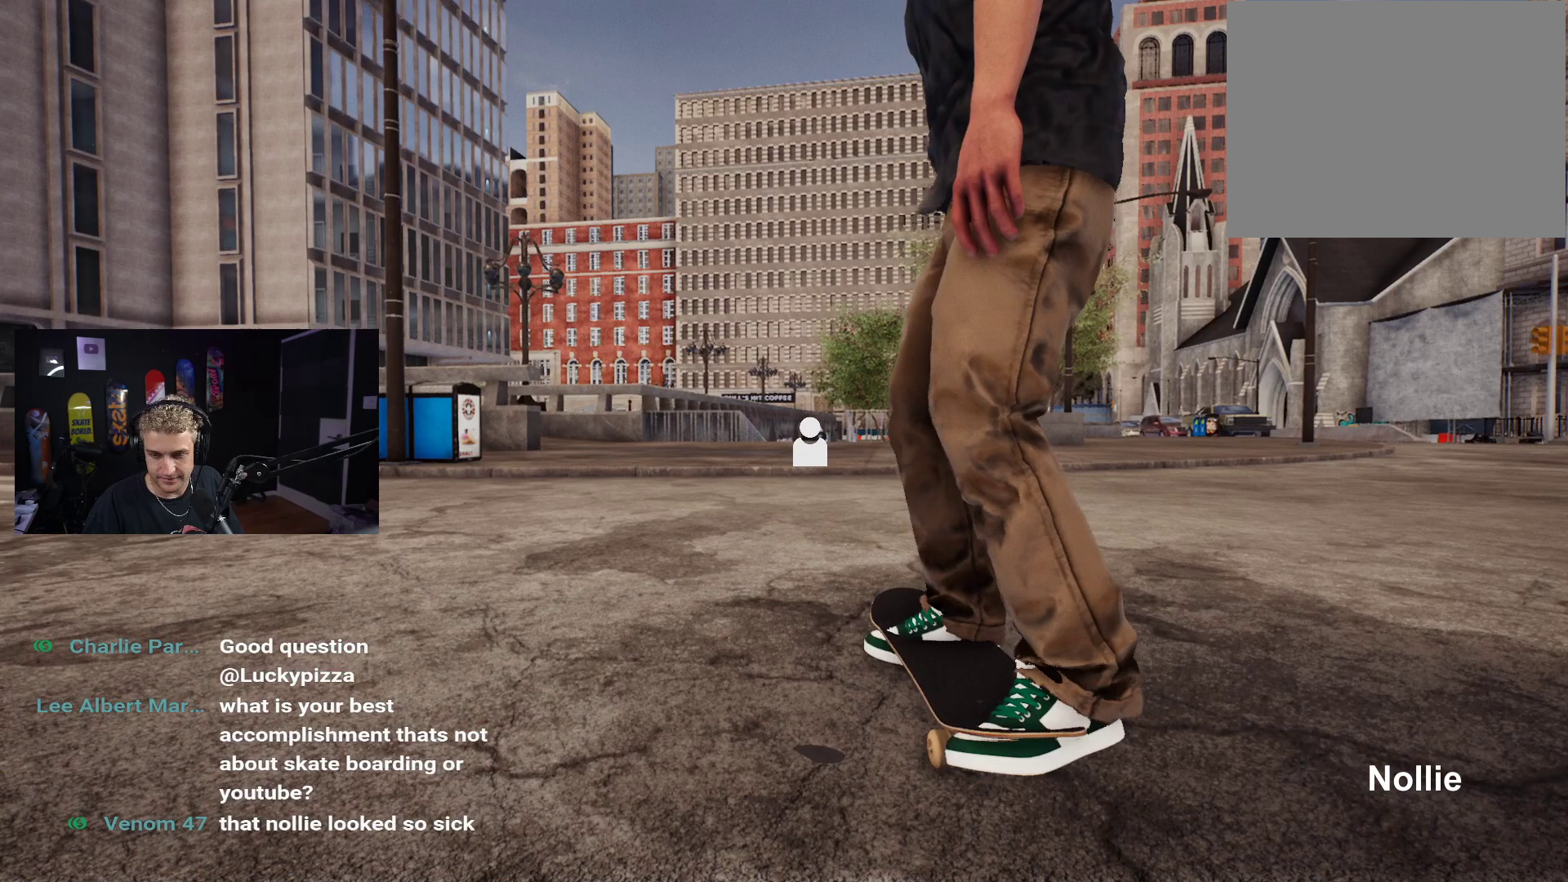
{"buttons": [], "left_stick": "center", "right_stick": "center", "events": [[100, "DPAD_UP", "up"]]}